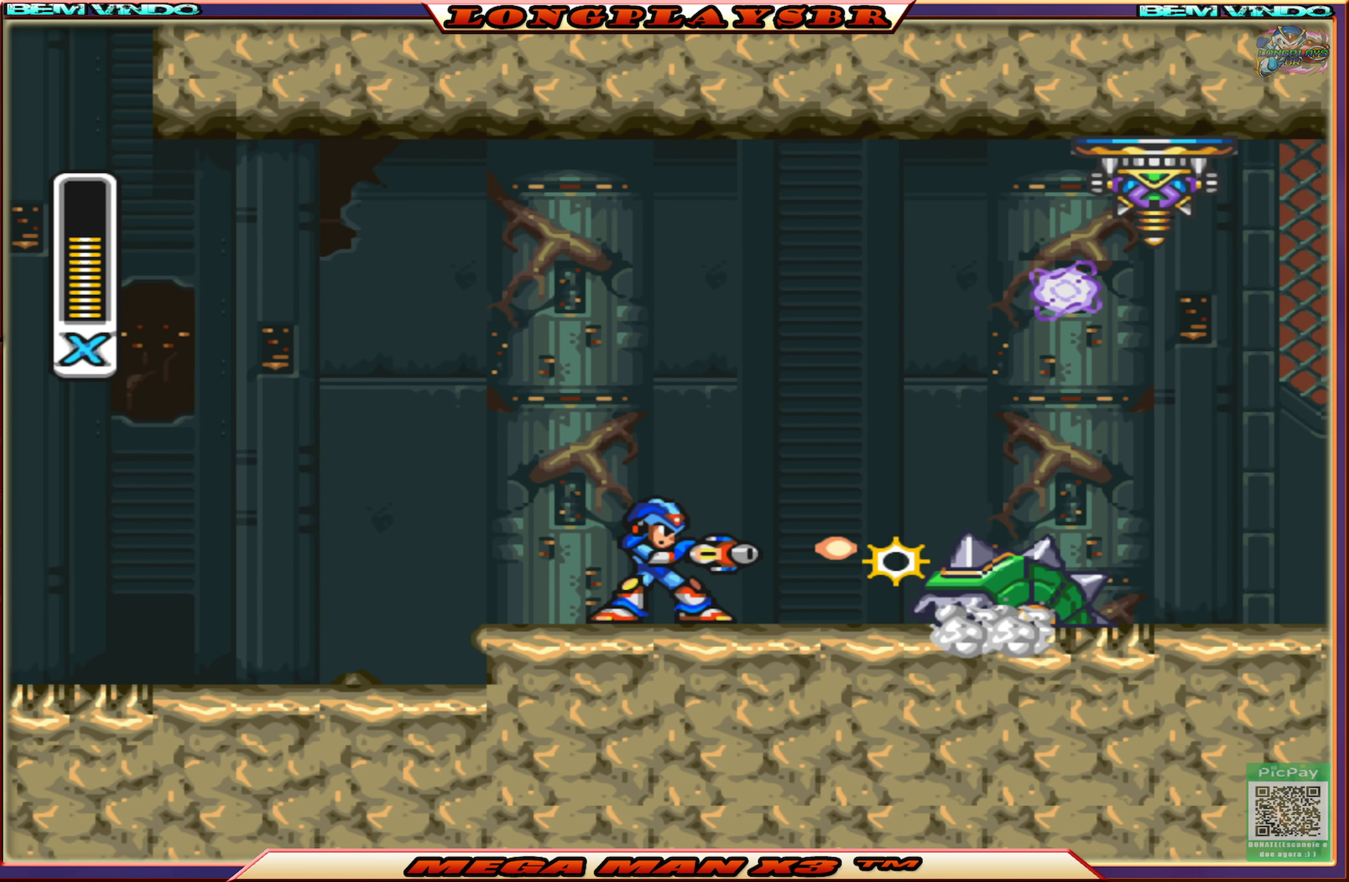
Gameplay with a controller (PlayStation layout); each line is a JSON object with the inputs held at the frame after it. "events" lists button and stick changes between this image and that frame as [ms after this image, input, new state], when the widget could be followed in between.
{"buttons": ["SQUARE", "DPAD_LEFT"], "left_stick": "center", "right_stick": "center", "events": [[50, "SQUARE", "down"], [134, "SQUARE", "up"], [184, "SQUARE", "down"], [267, "SQUARE", "up"], [334, "SQUARE", "down"], [367, "DPAD_LEFT", "down"]]}
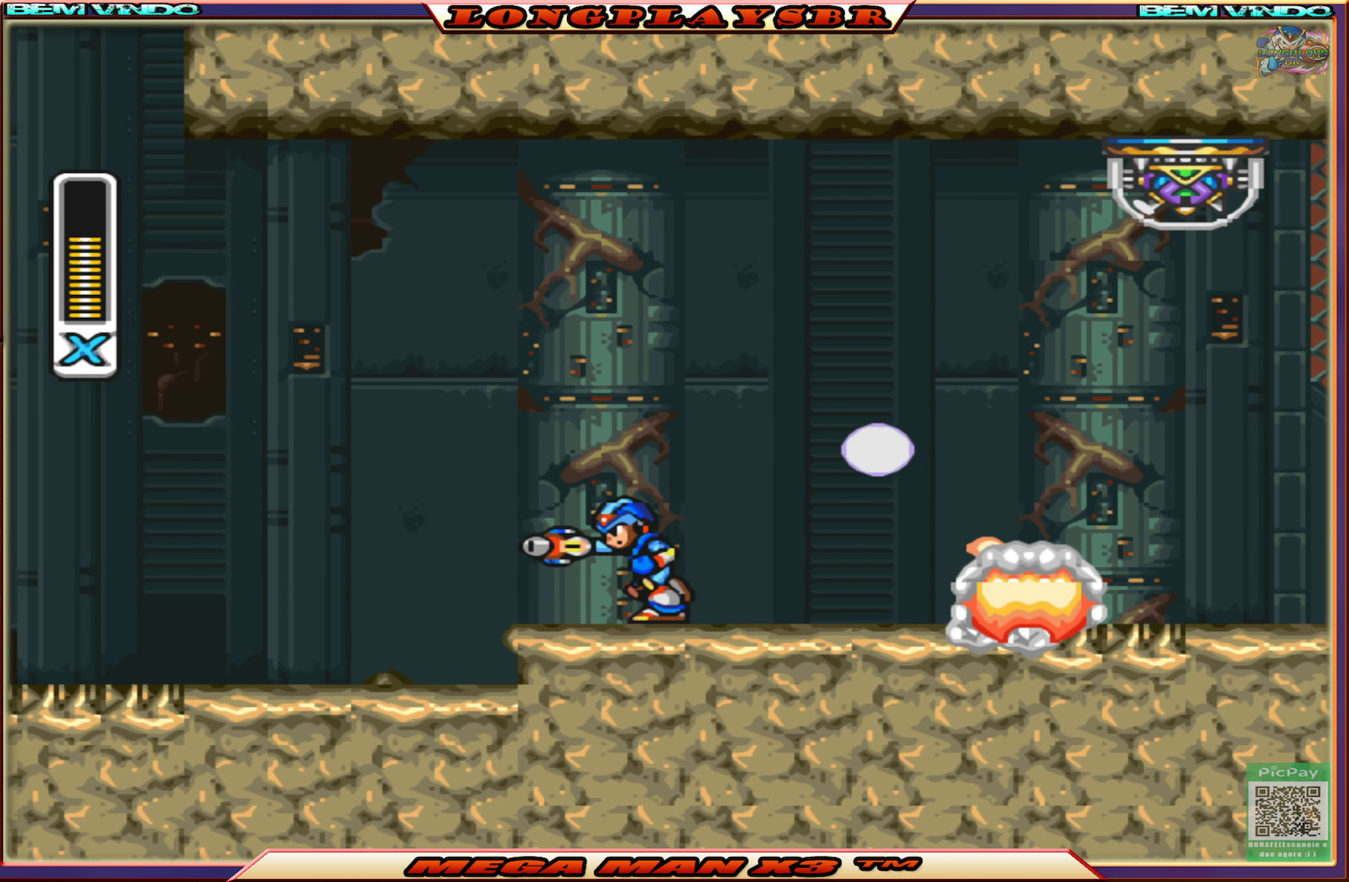
{"buttons": ["CROSS", "CIRCLE", "SQUARE", "DPAD_RIGHT"], "left_stick": "center", "right_stick": "center", "events": [[67, "CIRCLE", "down"], [134, "CROSS", "down"], [234, "DPAD_LEFT", "up"], [300, "DPAD_RIGHT", "down"]]}
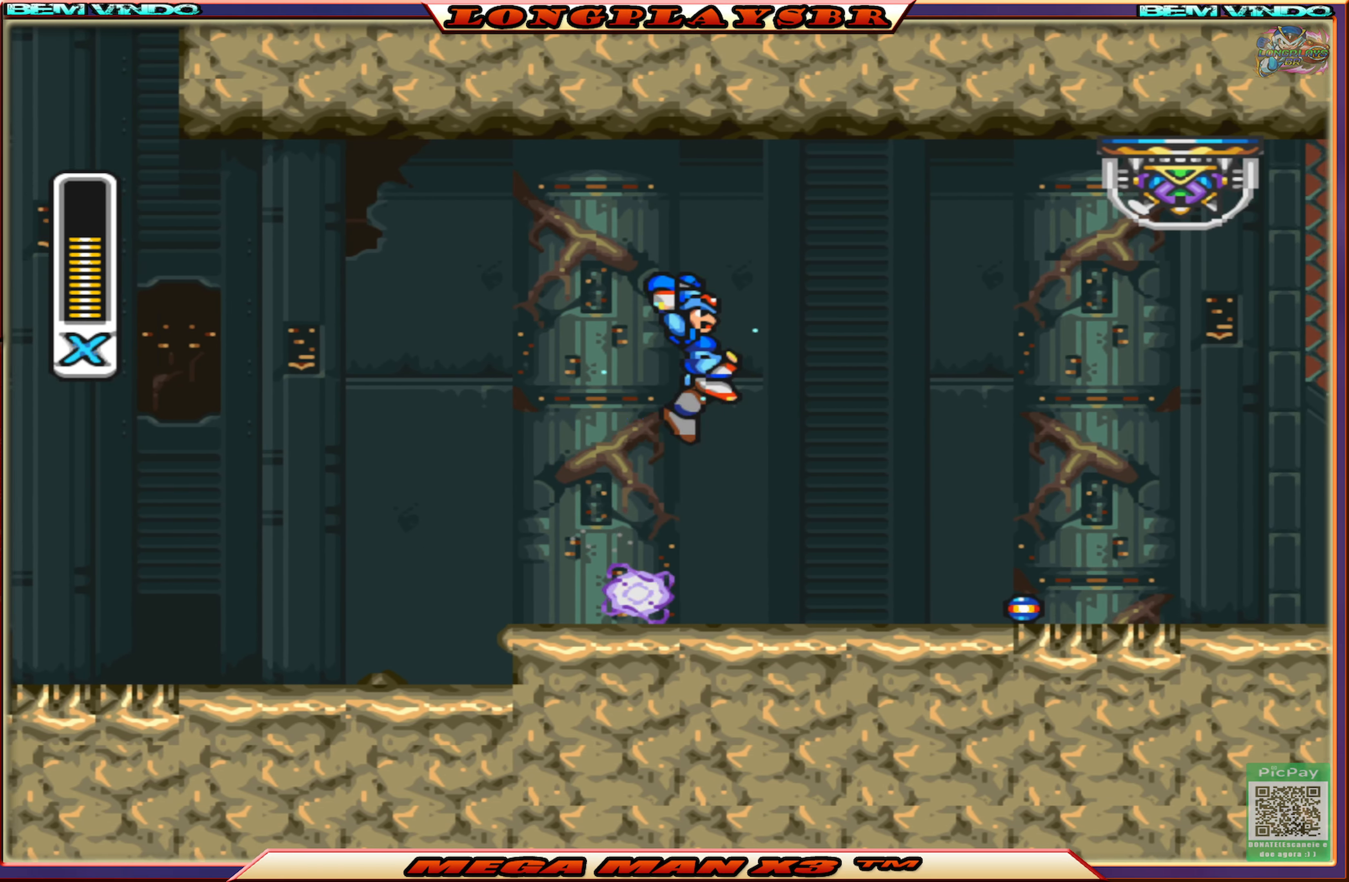
{"buttons": ["SQUARE", "DPAD_RIGHT"], "left_stick": "center", "right_stick": "center", "events": [[17, "DPAD_RIGHT", "up"], [84, "CROSS", "up"], [100, "CIRCLE", "up"], [200, "DPAD_LEFT", "down"], [284, "DPAD_LEFT", "up"], [367, "DPAD_RIGHT", "down"]]}
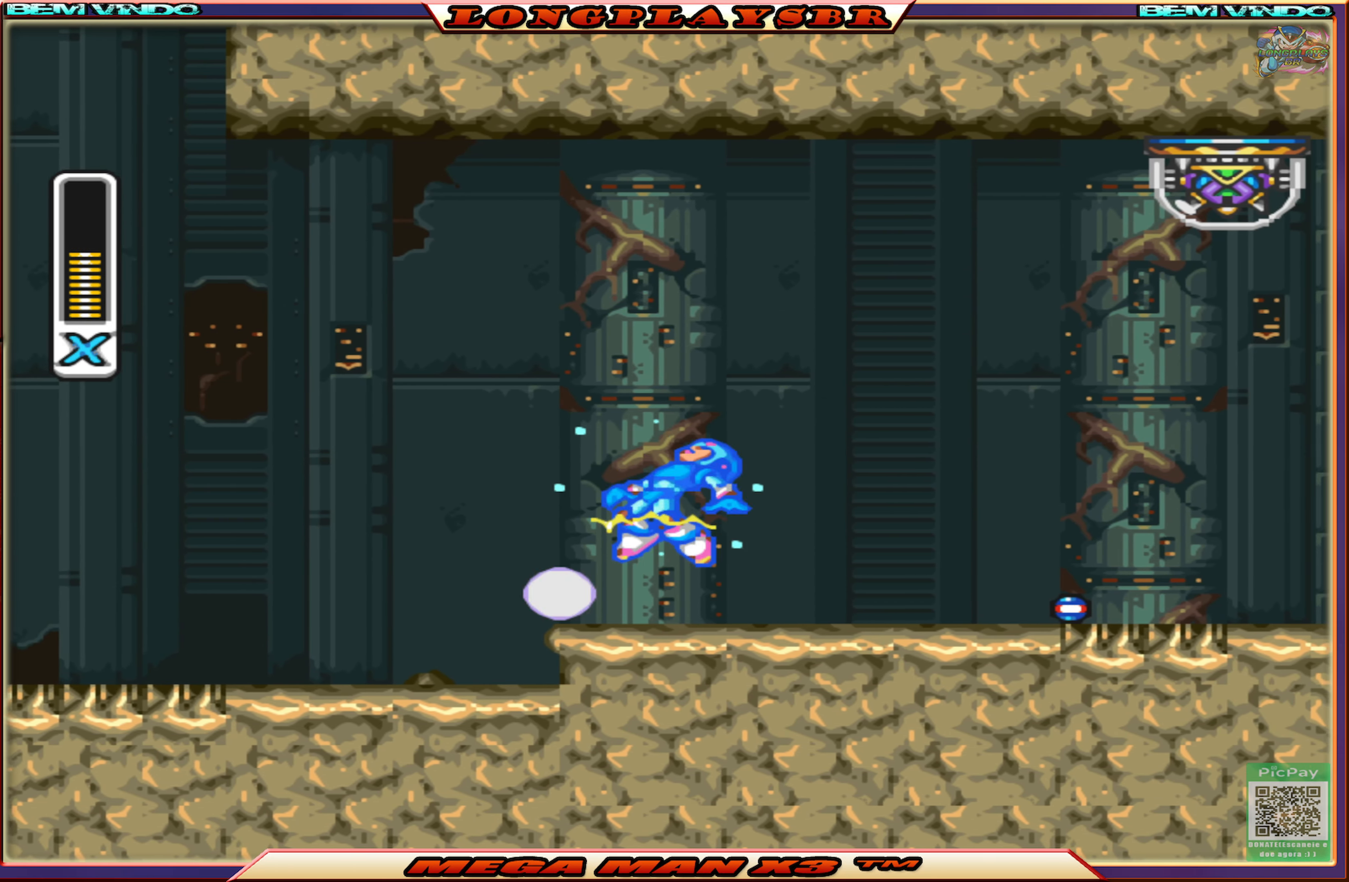
{"buttons": ["CIRCLE", "SQUARE", "DPAD_RIGHT"], "left_stick": "center", "right_stick": "center", "events": [[17, "DPAD_RIGHT", "up"], [184, "DPAD_RIGHT", "down"], [450, "CIRCLE", "down"]]}
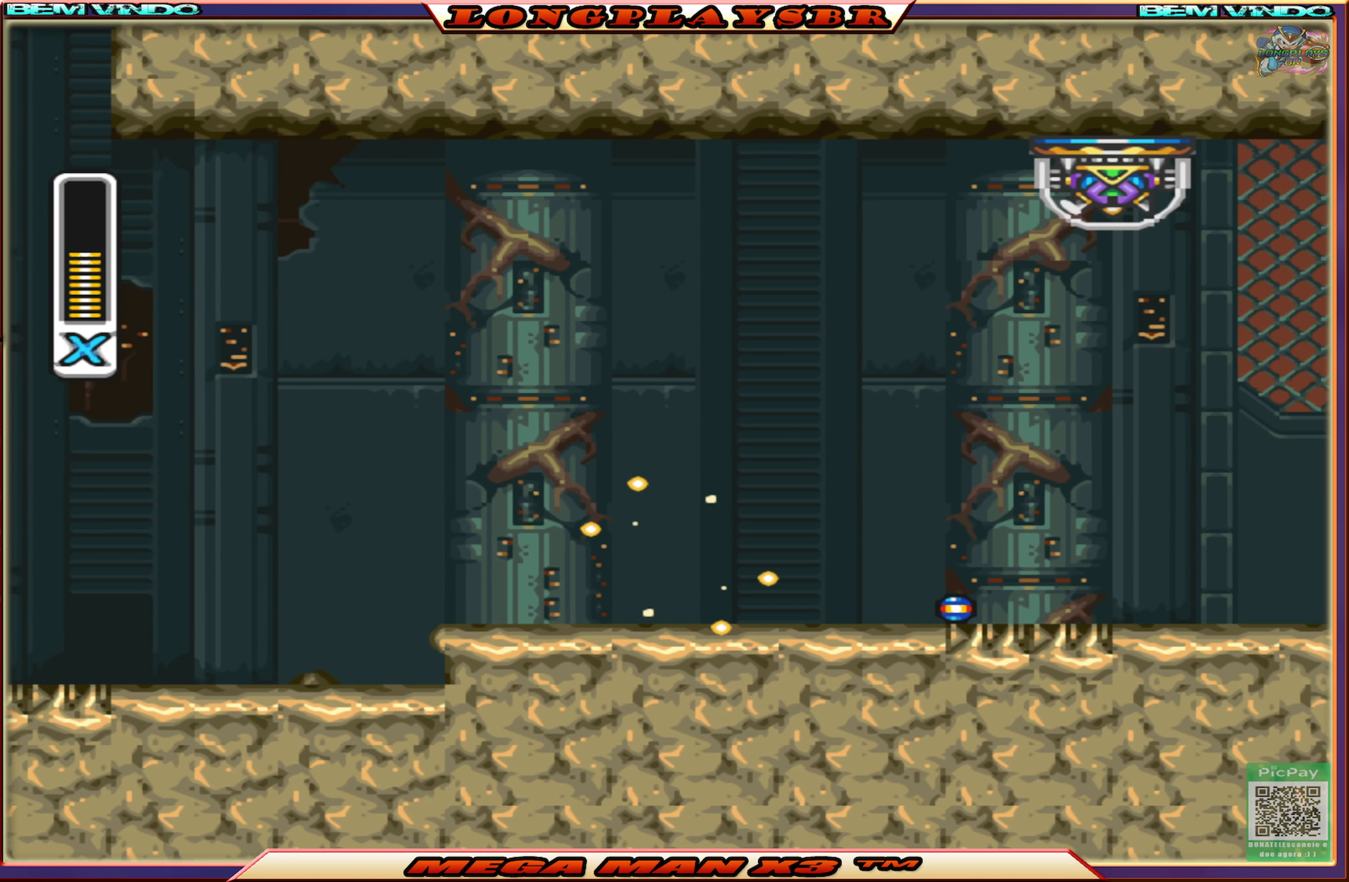
{"buttons": ["SQUARE", "DPAD_RIGHT"], "left_stick": "center", "right_stick": "center", "events": [[134, "CROSS", "down"], [367, "CIRCLE", "up"], [367, "CROSS", "up"]]}
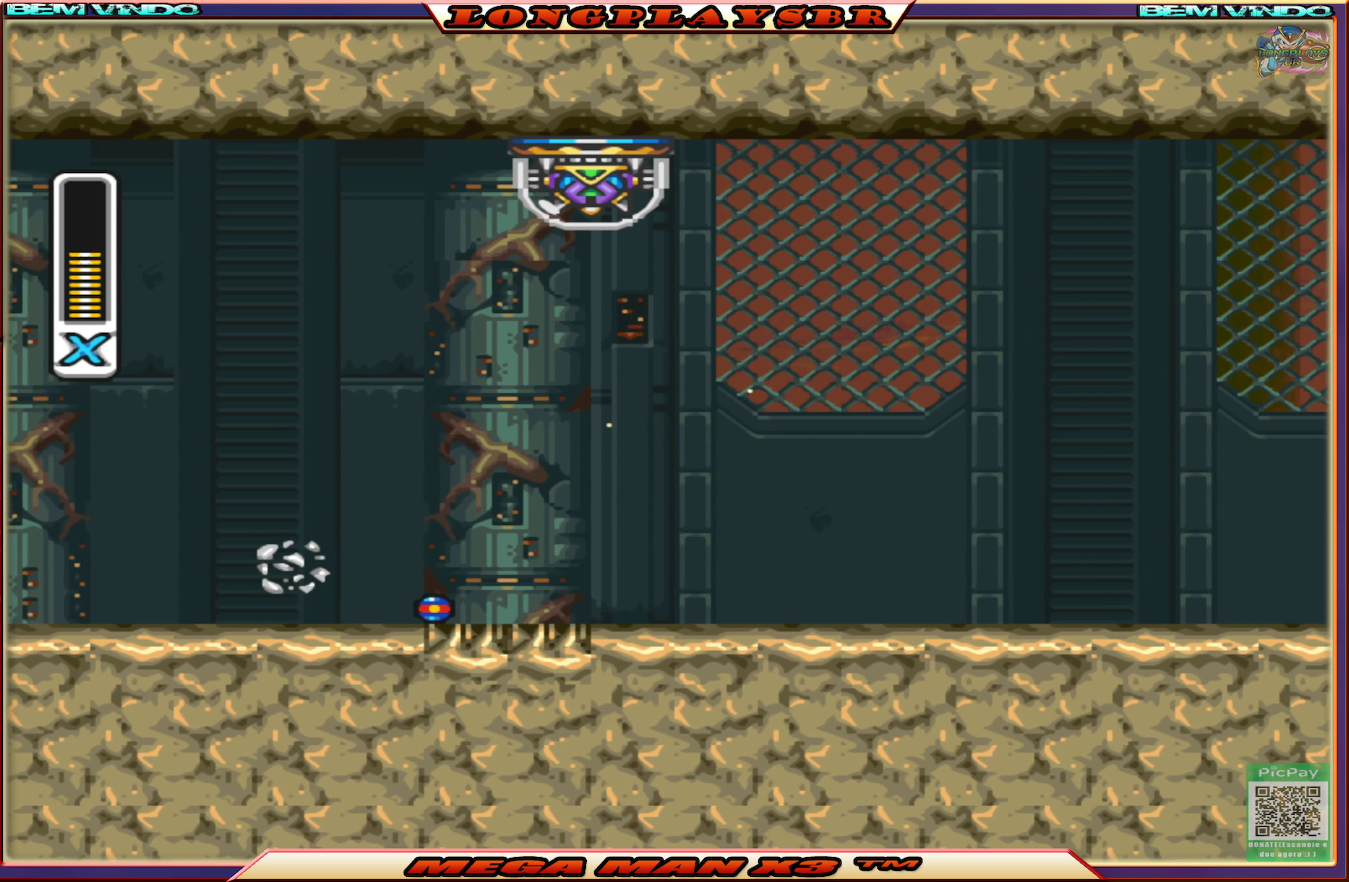
{"buttons": ["DPAD_RIGHT"], "left_stick": "center", "right_stick": "center", "events": [[384, "CIRCLE", "down"], [467, "CIRCLE", "up"], [484, "SQUARE", "up"]]}
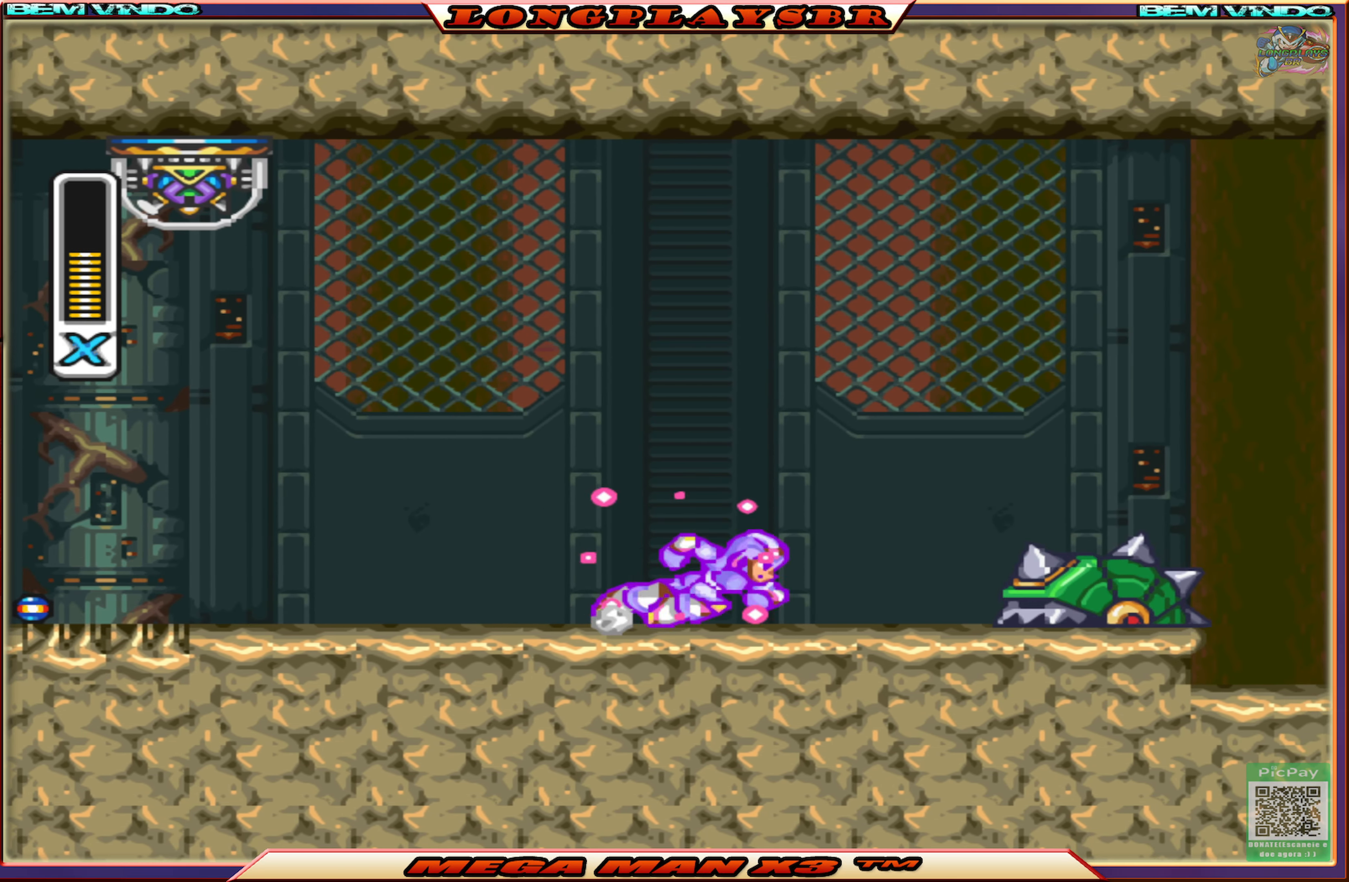
{"buttons": ["SQUARE"], "left_stick": "center", "right_stick": "center", "events": [[84, "SQUARE", "down"], [150, "SQUARE", "up"], [184, "DPAD_RIGHT", "up"], [217, "SQUARE", "down"], [284, "SQUARE", "up"], [366, "SQUARE", "down"], [450, "SQUARE", "up"], [500, "SQUARE", "down"]]}
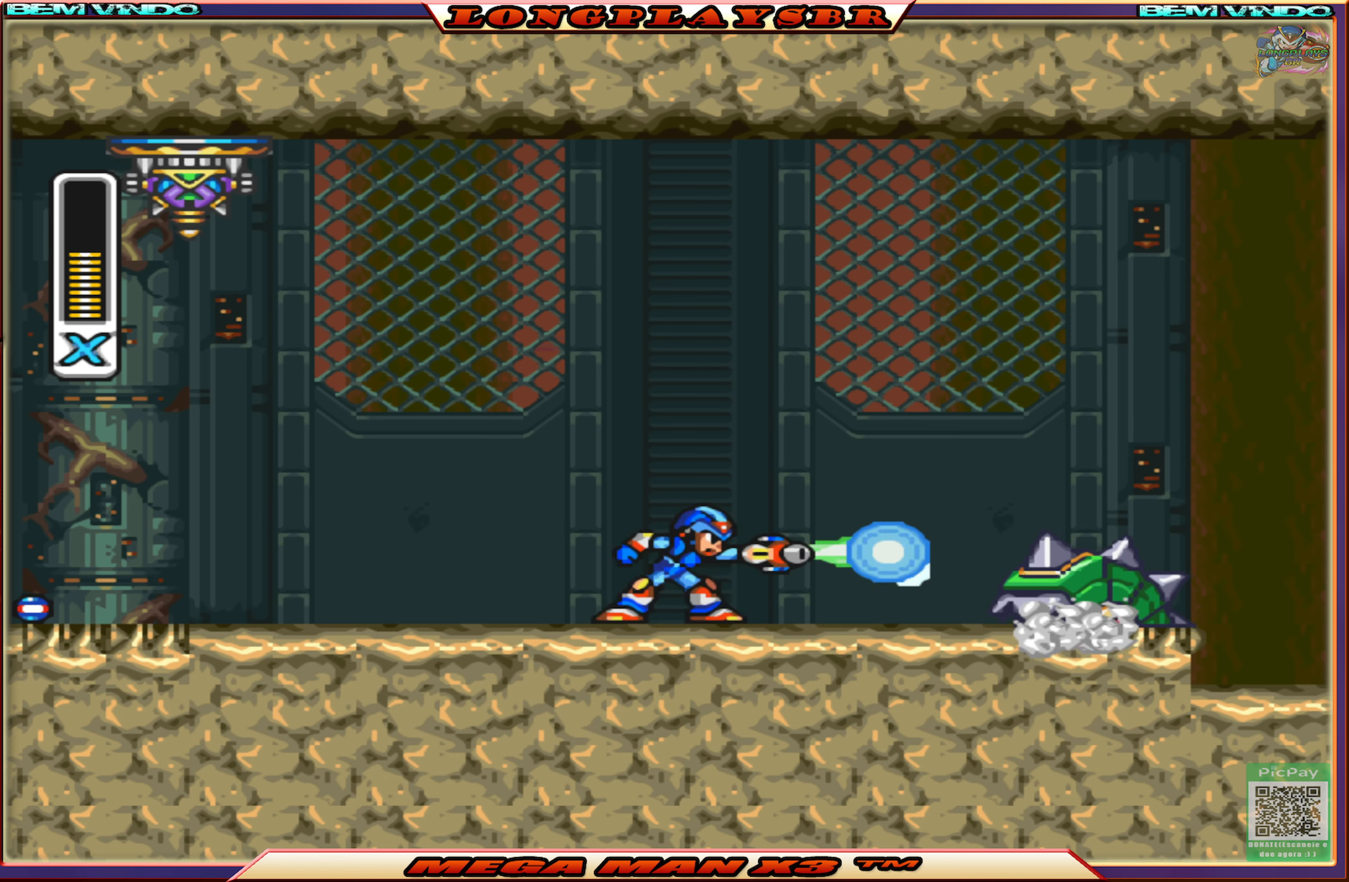
{"buttons": ["SQUARE"], "left_stick": "center", "right_stick": "center", "events": [[100, "SQUARE", "up"], [150, "SQUARE", "down"], [250, "SQUARE", "up"], [333, "SQUARE", "down"], [383, "SQUARE", "up"], [450, "SQUARE", "down"]]}
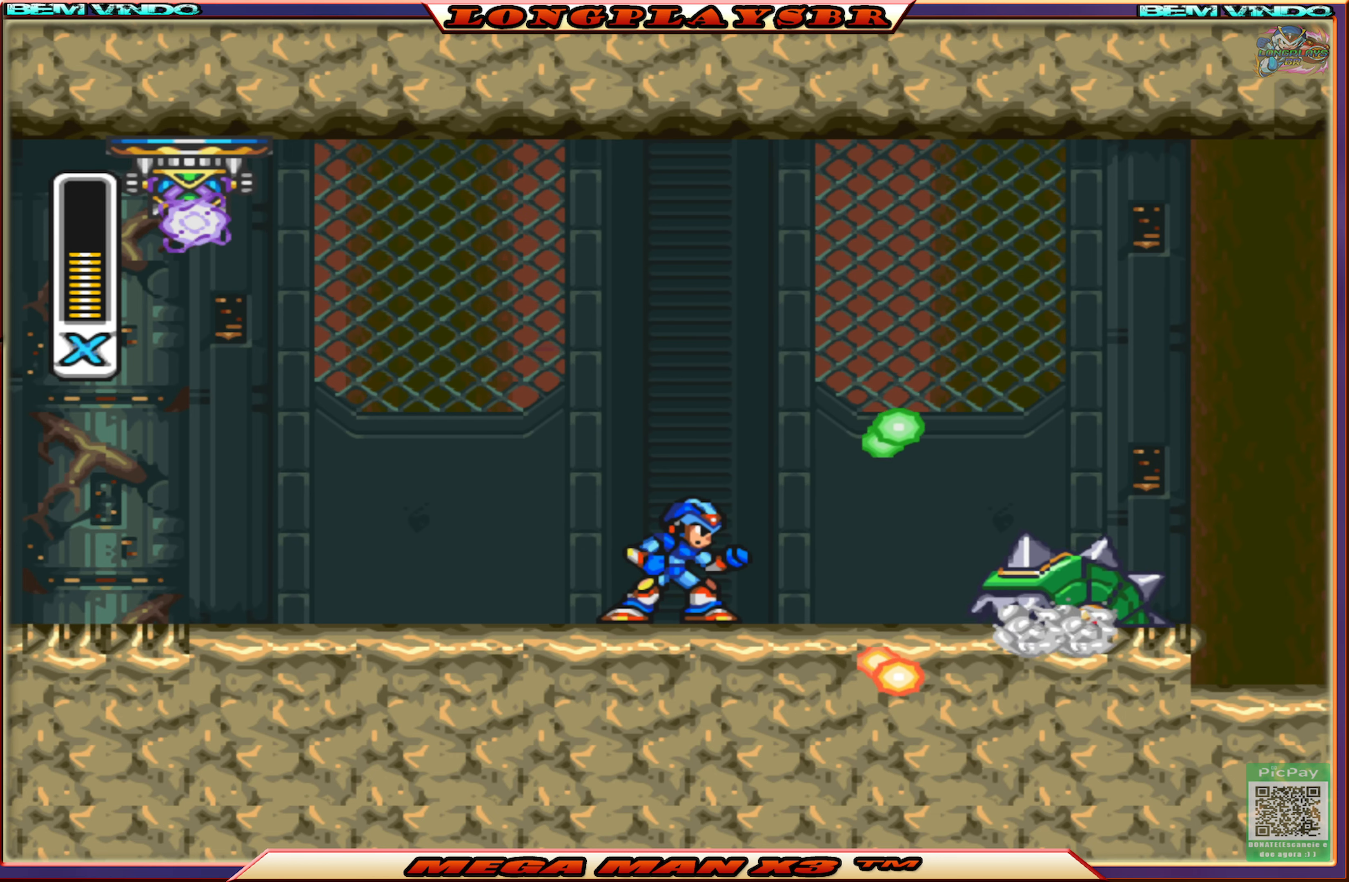
{"buttons": [], "left_stick": "center", "right_stick": "center", "events": [[50, "SQUARE", "up"], [100, "SQUARE", "down"], [183, "DPAD_RIGHT", "down"], [183, "SQUARE", "up"], [250, "SQUARE", "down"], [333, "SQUARE", "up"], [400, "SQUARE", "down"], [450, "DPAD_RIGHT", "up"], [483, "SQUARE", "up"]]}
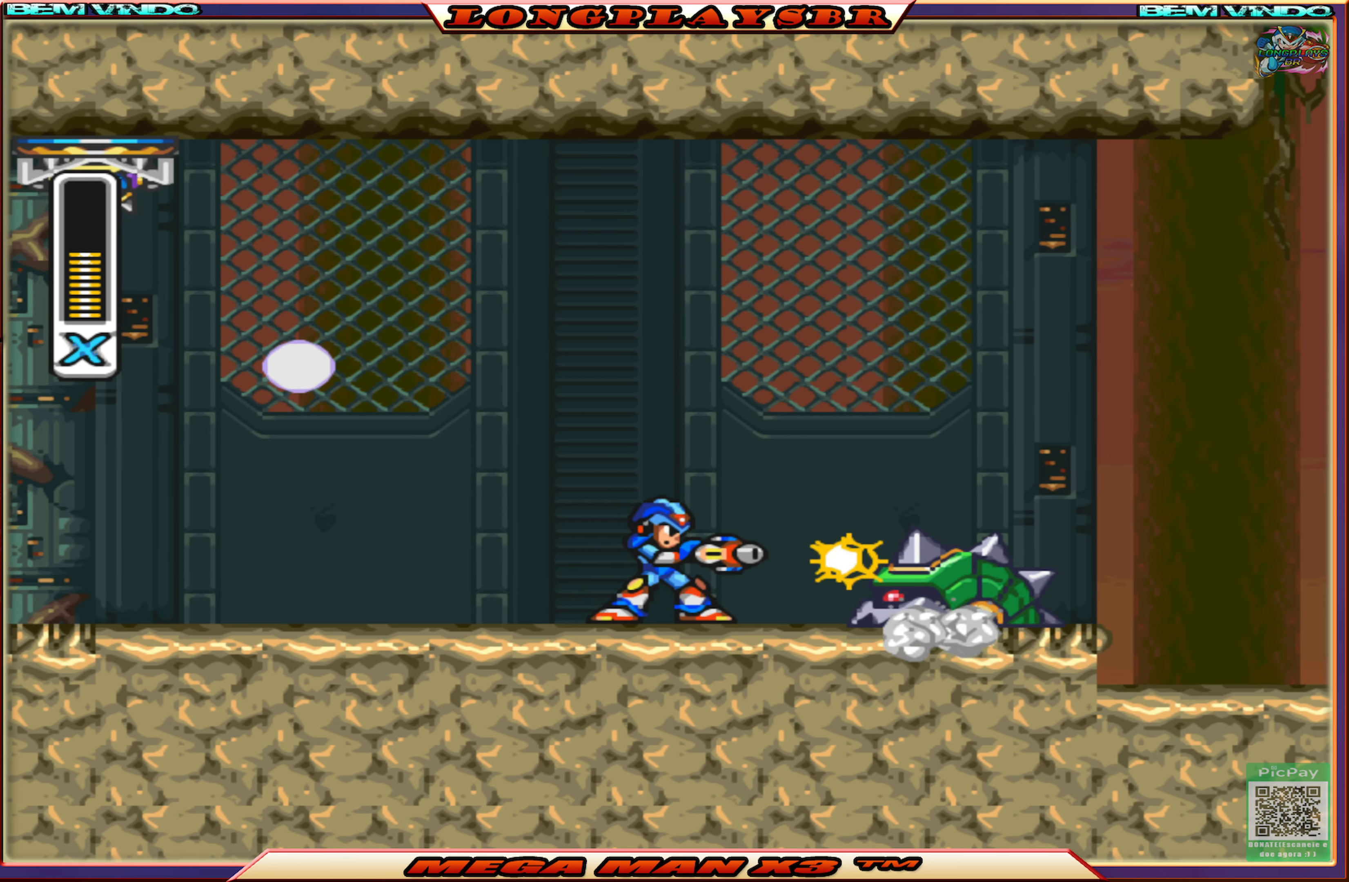
{"buttons": ["SQUARE"], "left_stick": "center", "right_stick": "center", "events": [[50, "SQUARE", "down"], [133, "SQUARE", "up"], [183, "SQUARE", "down"], [200, "DPAD_RIGHT", "down"], [266, "SQUARE", "up"], [316, "DPAD_RIGHT", "up"], [350, "SQUARE", "down"], [400, "SQUARE", "up"], [483, "SQUARE", "down"]]}
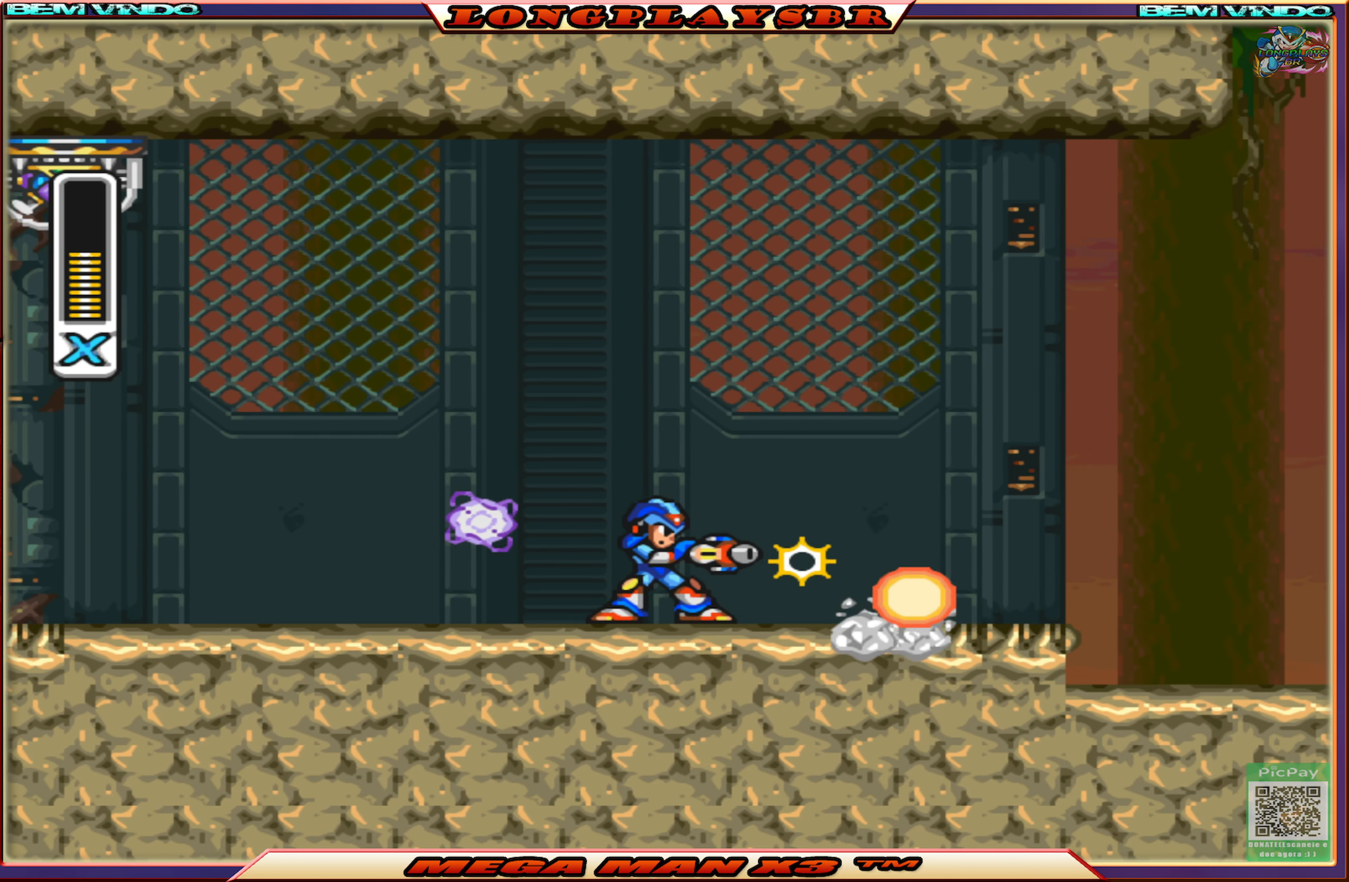
{"buttons": ["CROSS", "CIRCLE", "SQUARE", "DPAD_LEFT"], "left_stick": "center", "right_stick": "center", "events": [[66, "DPAD_RIGHT", "down"], [133, "CROSS", "down"], [150, "CIRCLE", "down"], [183, "DPAD_RIGHT", "up"], [366, "DPAD_LEFT", "down"]]}
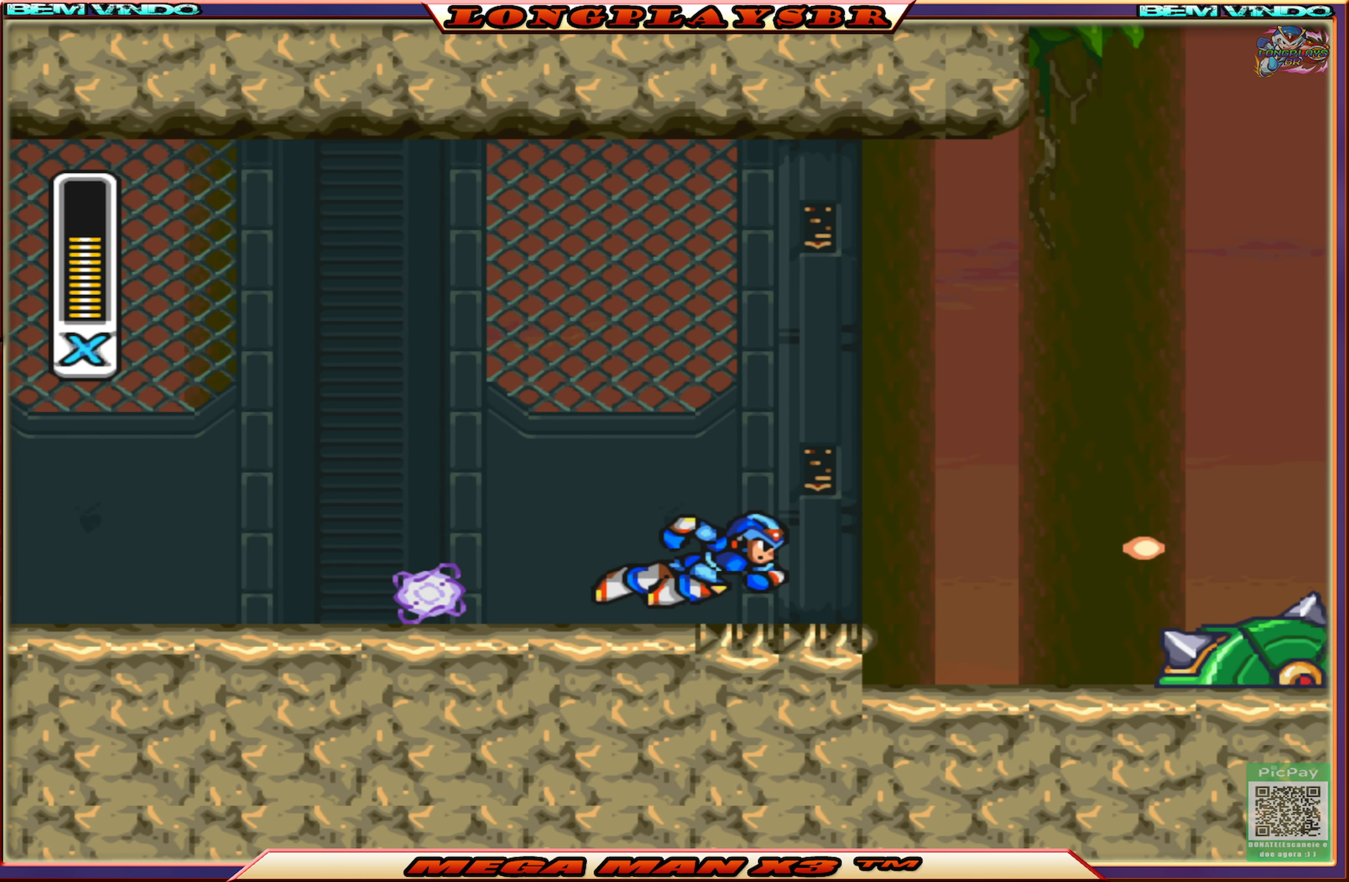
{"buttons": ["SQUARE"], "left_stick": "center", "right_stick": "center", "events": [[16, "CIRCLE", "up"], [50, "CROSS", "up"], [350, "DPAD_LEFT", "up"]]}
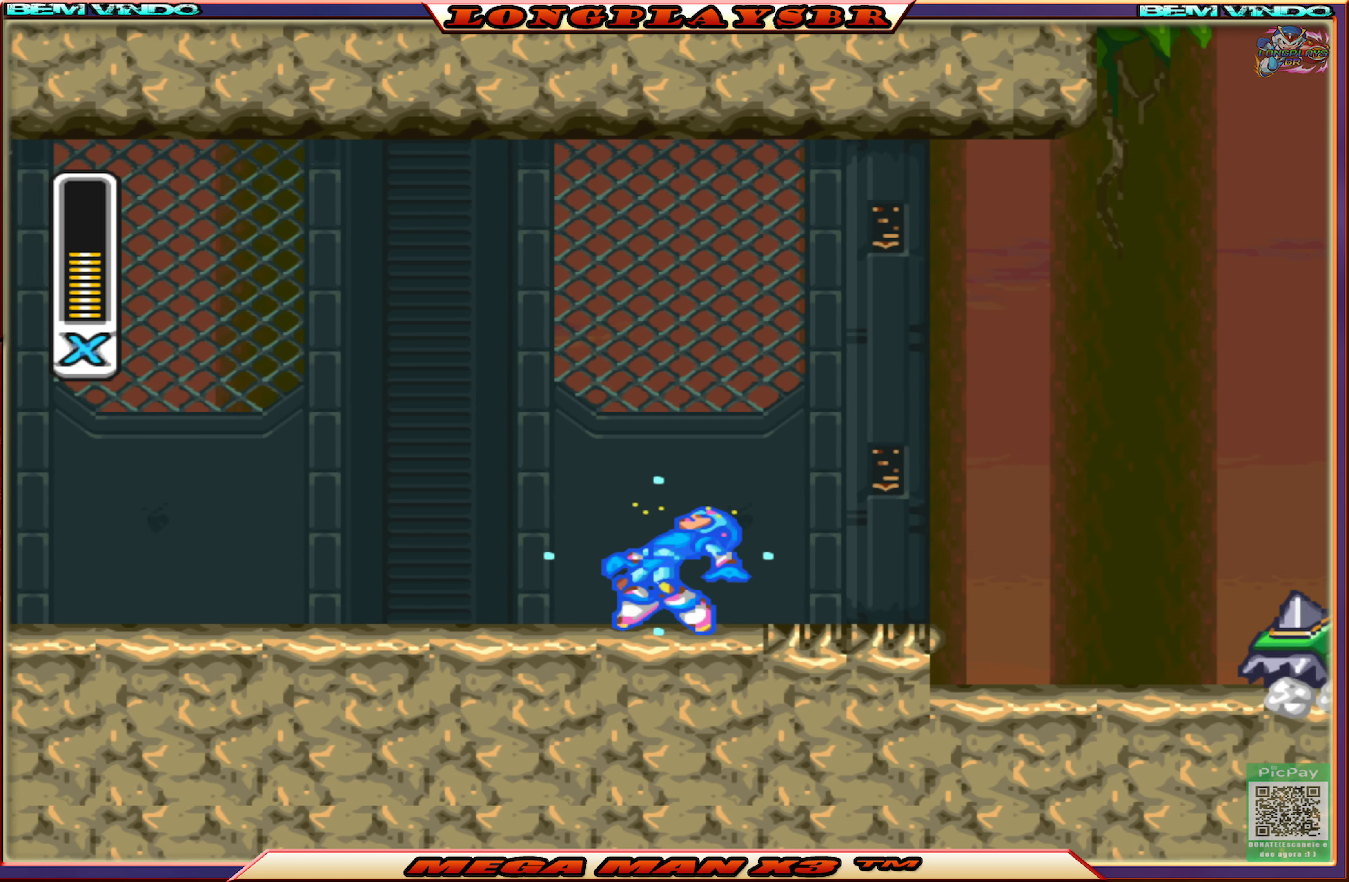
{"buttons": ["CROSS", "CIRCLE", "SQUARE", "DPAD_RIGHT"], "left_stick": "center", "right_stick": "center", "events": [[16, "DPAD_LEFT", "down"], [316, "DPAD_LEFT", "up"], [400, "DPAD_RIGHT", "down"], [466, "CIRCLE", "down"], [483, "CROSS", "down"]]}
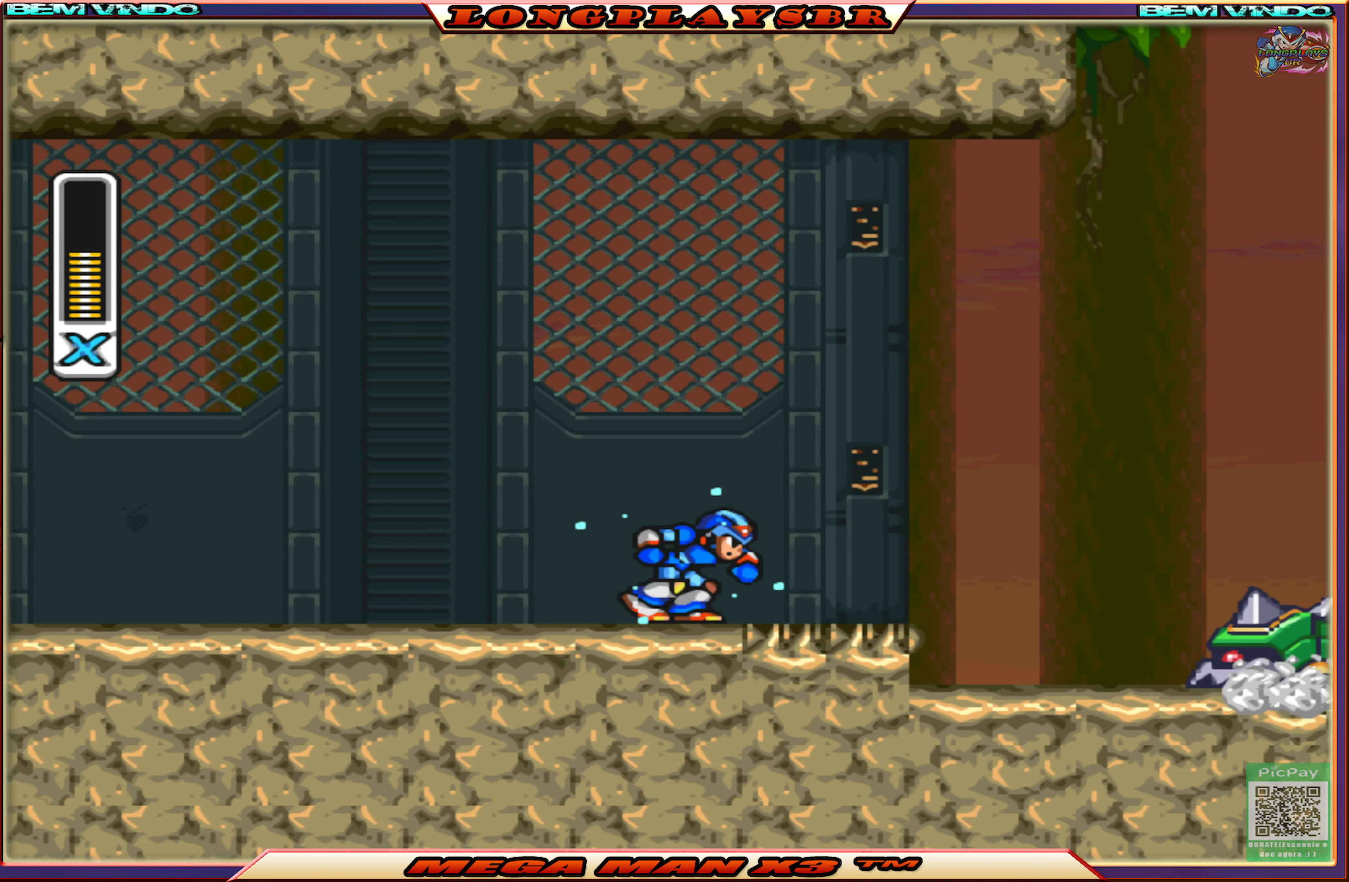
{"buttons": ["SQUARE"], "left_stick": "center", "right_stick": "center", "events": [[183, "CIRCLE", "up"], [183, "CROSS", "up"], [300, "DPAD_RIGHT", "up"]]}
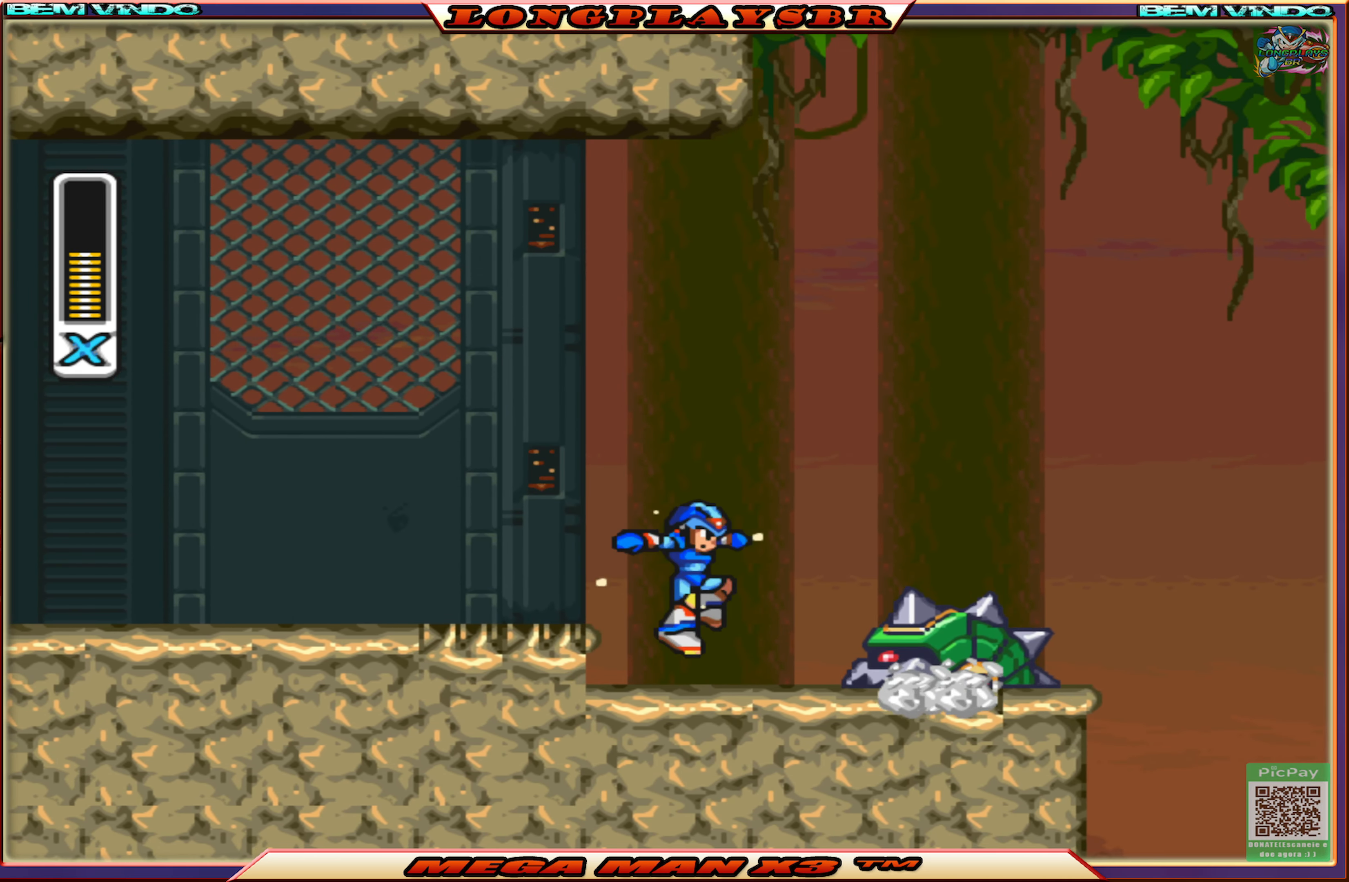
{"buttons": ["CROSS", "CIRCLE", "SQUARE", "DPAD_RIGHT"], "left_stick": "center", "right_stick": "center", "events": [[150, "DPAD_RIGHT", "down"], [200, "CIRCLE", "down"], [200, "CROSS", "down"]]}
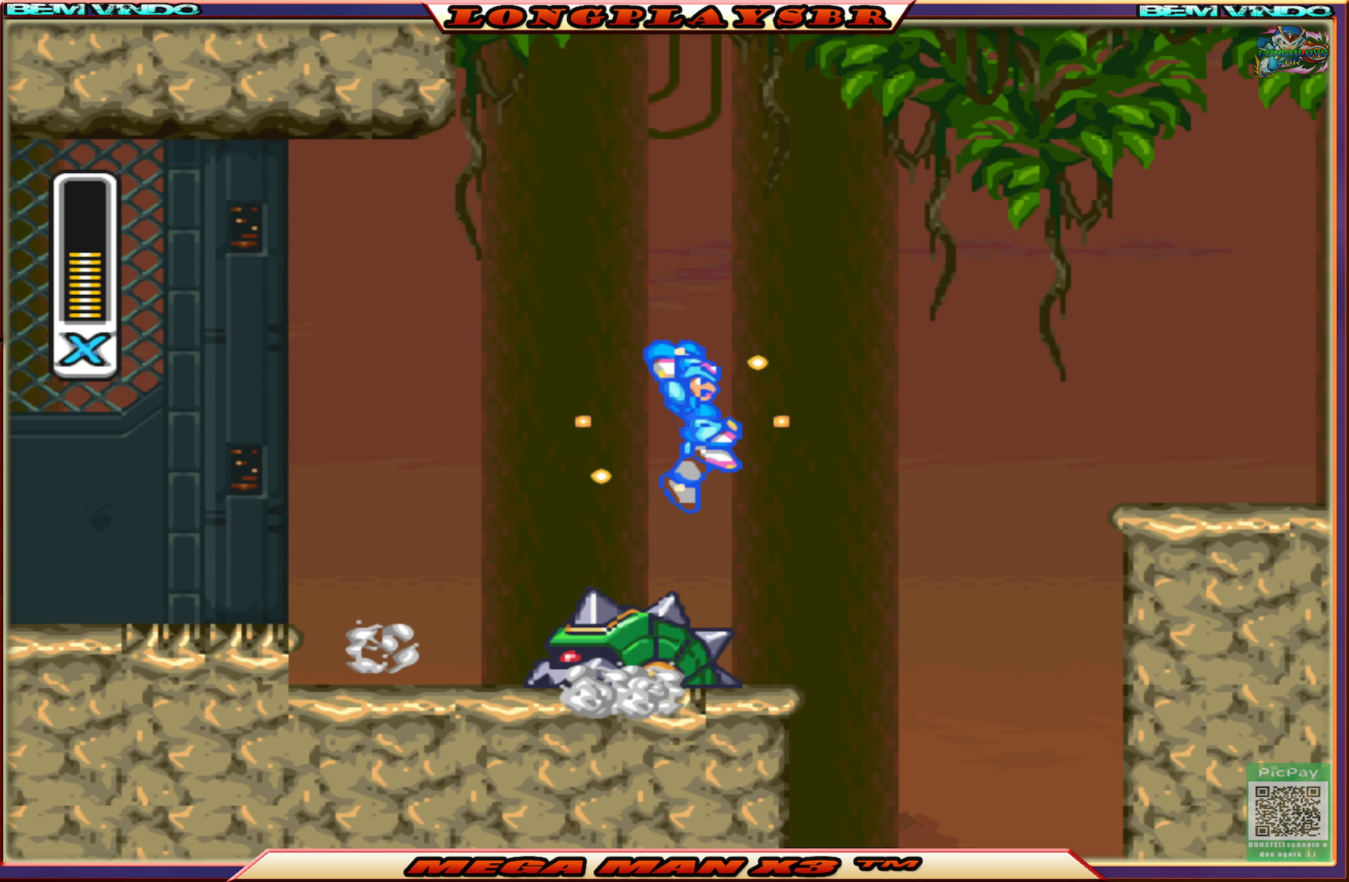
{"buttons": ["CROSS", "CIRCLE", "SQUARE", "DPAD_RIGHT"], "left_stick": "center", "right_stick": "center", "events": [[300, "CIRCLE", "up"], [300, "CROSS", "up"], [450, "CIRCLE", "down"], [466, "CROSS", "down"]]}
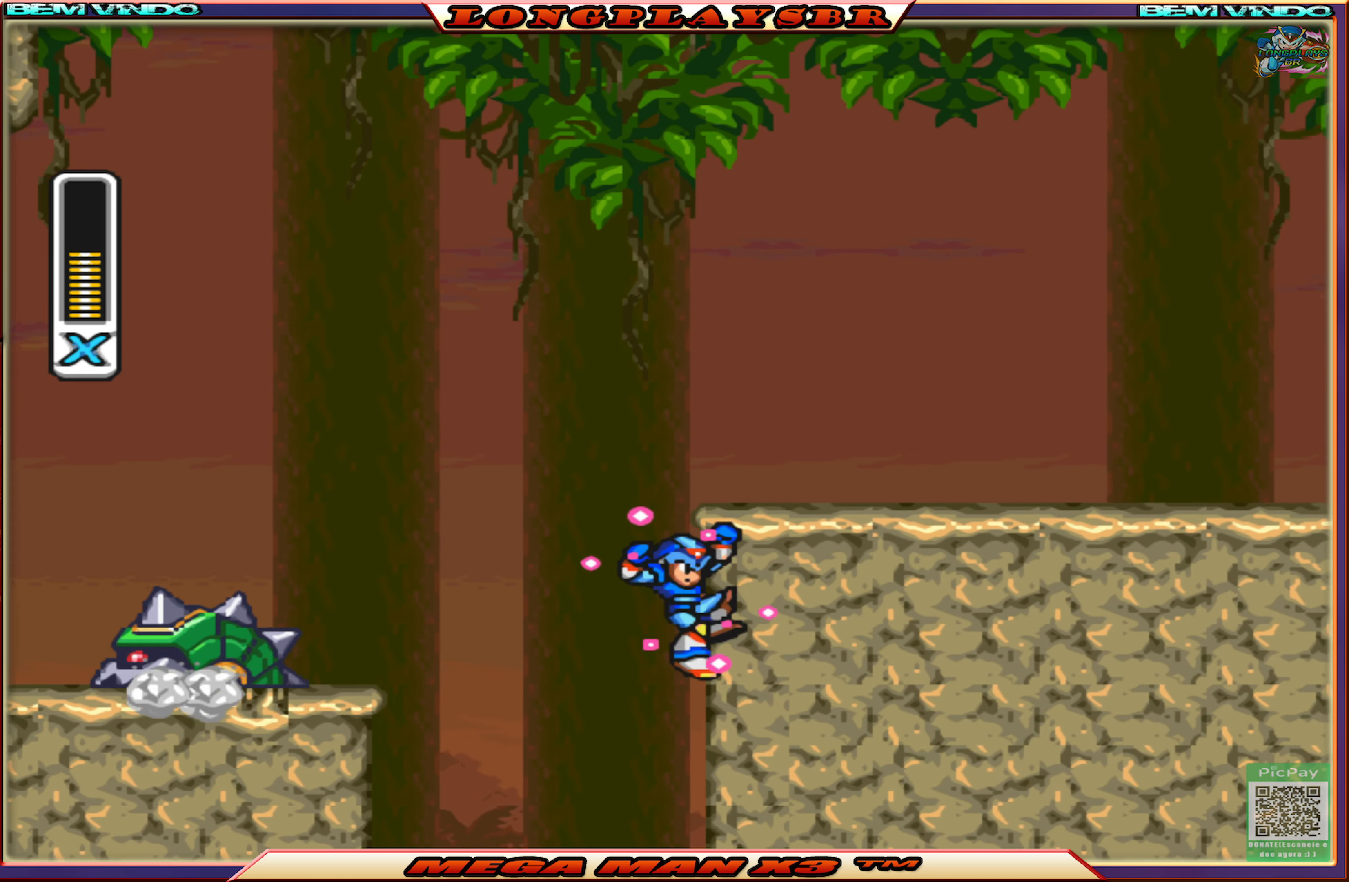
{"buttons": ["SQUARE", "DPAD_RIGHT"], "left_stick": "center", "right_stick": "center", "events": [[350, "CIRCLE", "up"], [350, "CROSS", "up"]]}
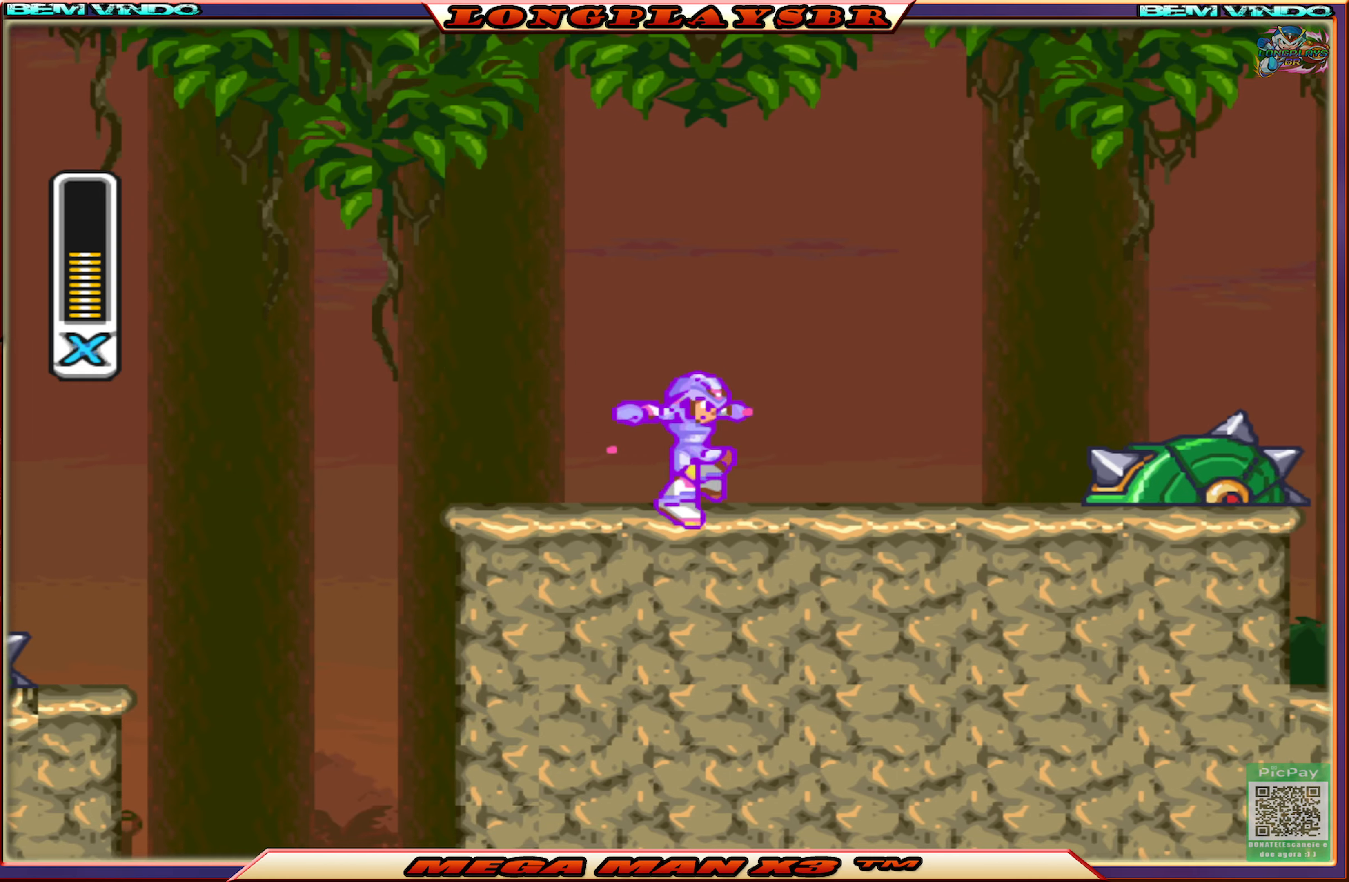
{"buttons": [], "left_stick": "center", "right_stick": "center", "events": [[133, "CIRCLE", "down"], [283, "CIRCLE", "up"], [317, "SQUARE", "up"], [350, "DPAD_RIGHT", "up"], [383, "SQUARE", "down"], [467, "SQUARE", "up"]]}
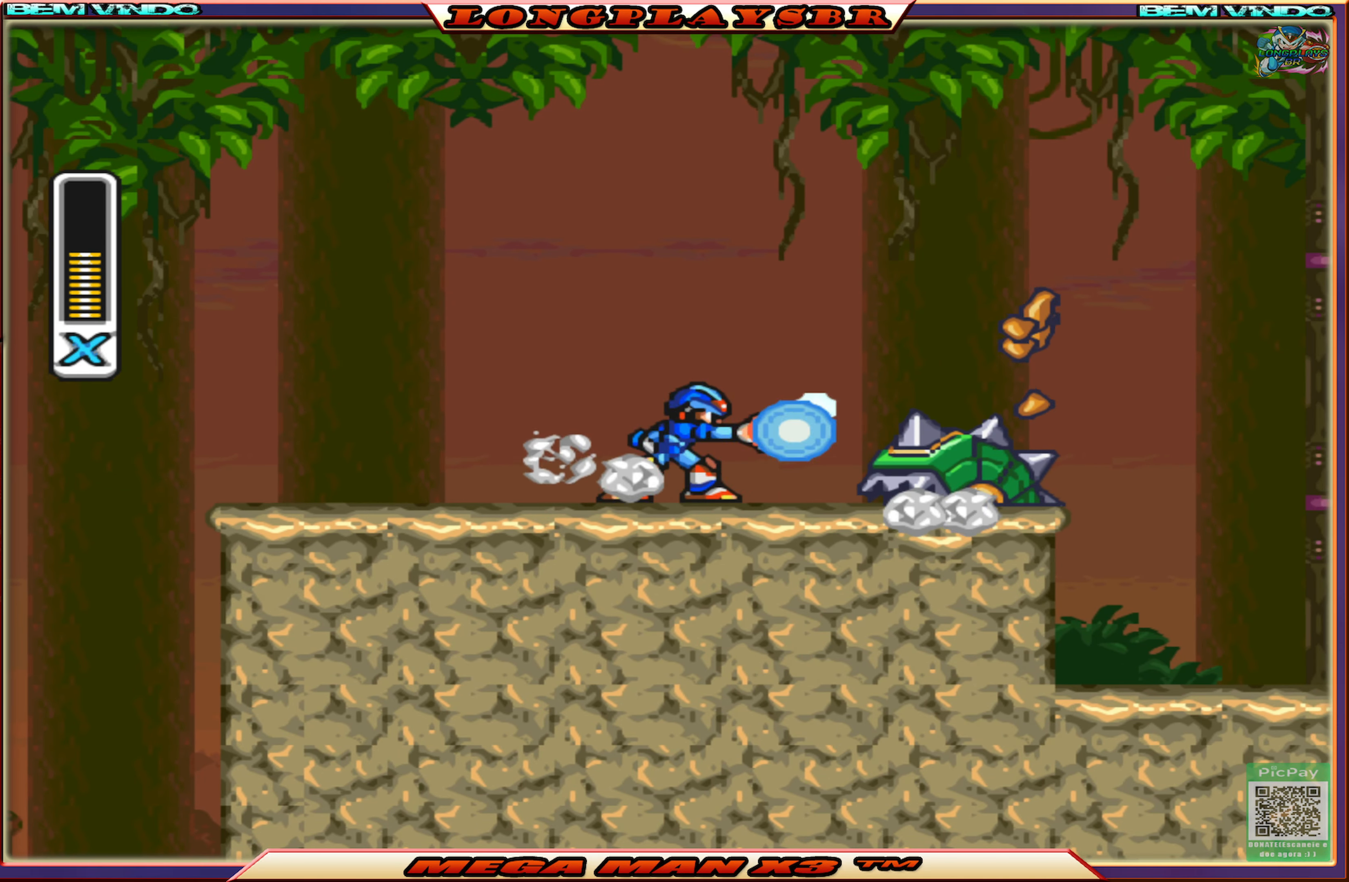
{"buttons": ["SQUARE"], "left_stick": "center", "right_stick": "center", "events": [[33, "SQUARE", "down"], [133, "SQUARE", "up"], [167, "SQUARE", "down"], [267, "SQUARE", "up"], [333, "SQUARE", "down"], [417, "SQUARE", "up"], [483, "SQUARE", "down"]]}
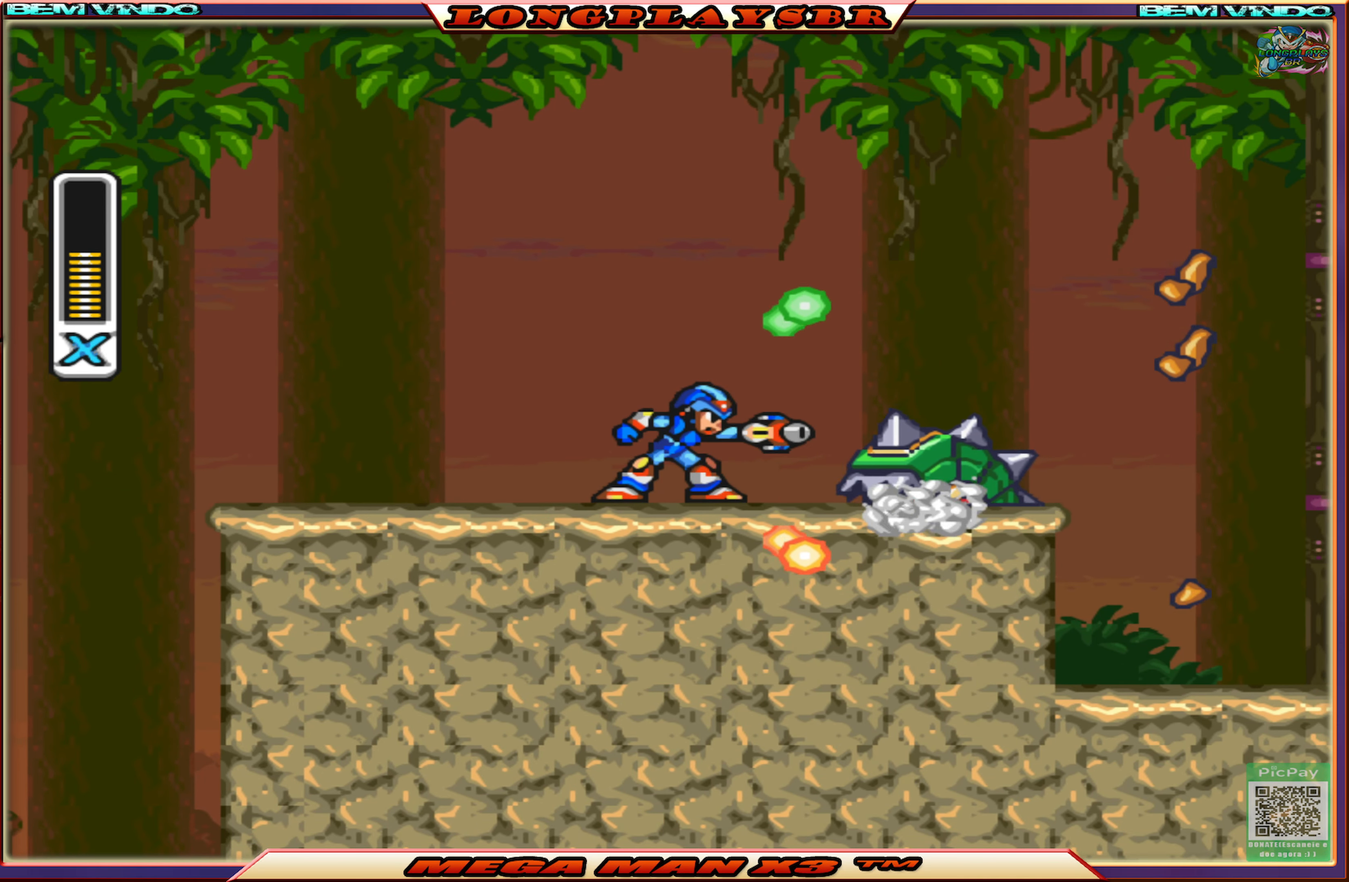
{"buttons": [], "left_stick": "center", "right_stick": "center", "events": [[67, "SQUARE", "up"], [133, "SQUARE", "down"], [217, "SQUARE", "up"], [283, "SQUARE", "down"], [367, "SQUARE", "up"], [417, "SQUARE", "down"], [500, "SQUARE", "up"]]}
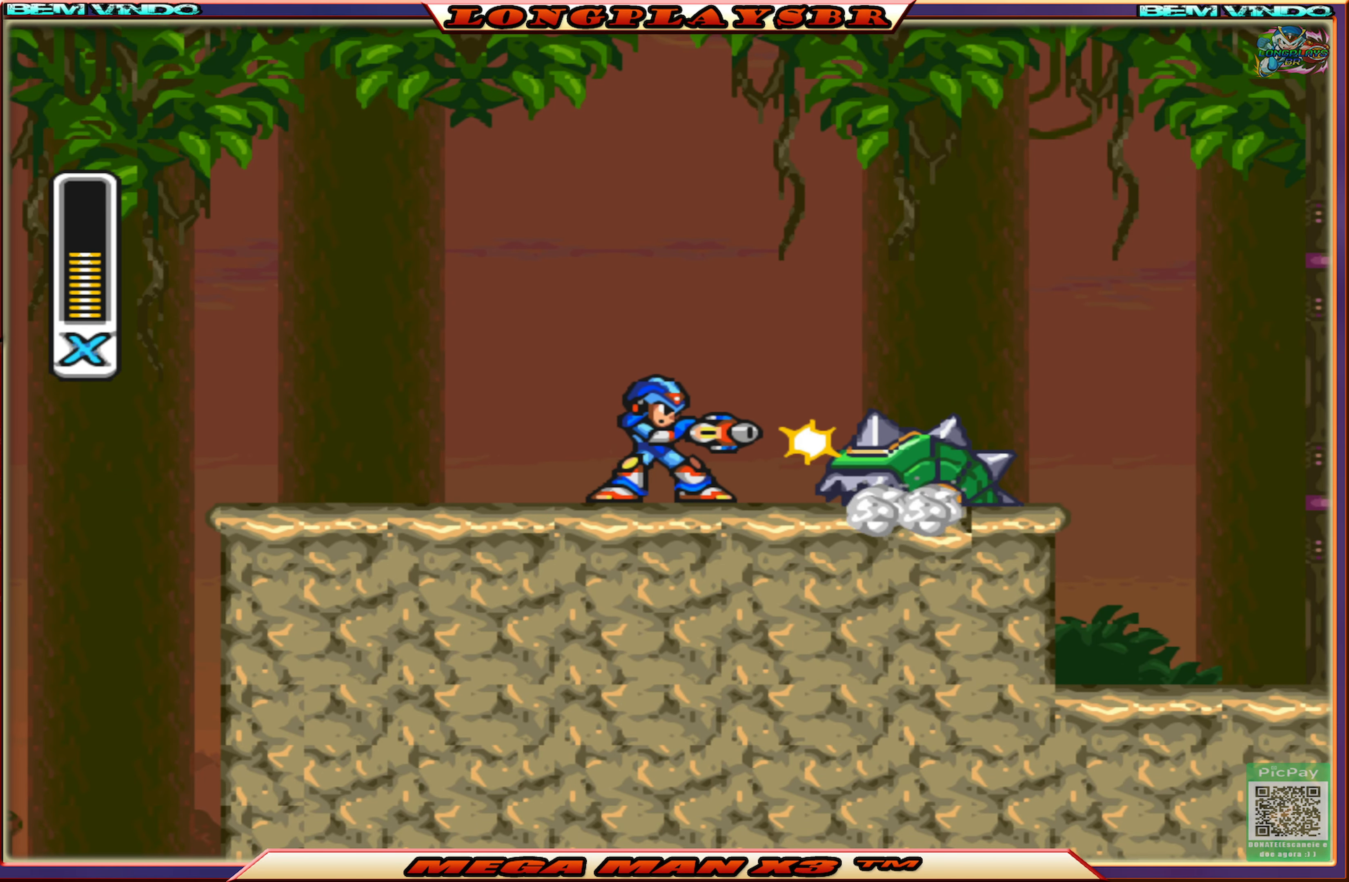
{"buttons": [], "left_stick": "center", "right_stick": "center", "events": [[67, "SQUARE", "down"], [150, "SQUARE", "up"], [217, "SQUARE", "down"], [300, "SQUARE", "up"], [350, "SQUARE", "down"], [433, "SQUARE", "up"]]}
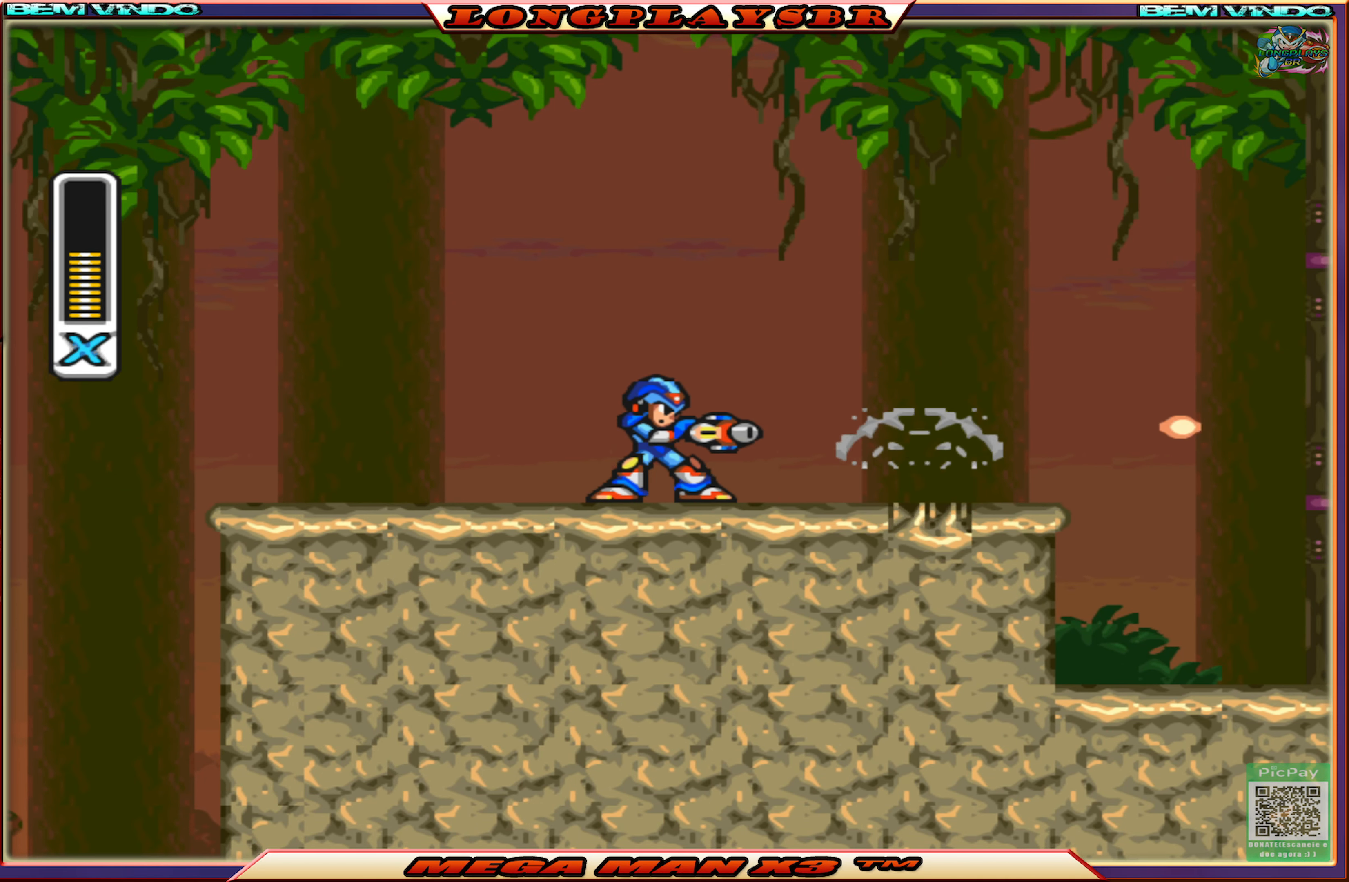
{"buttons": ["CROSS", "CIRCLE", "DPAD_RIGHT"], "left_stick": "center", "right_stick": "center", "events": [[17, "DPAD_LEFT", "down"], [183, "DPAD_LEFT", "up"], [233, "DPAD_RIGHT", "down"], [317, "CIRCLE", "down"], [350, "CROSS", "down"]]}
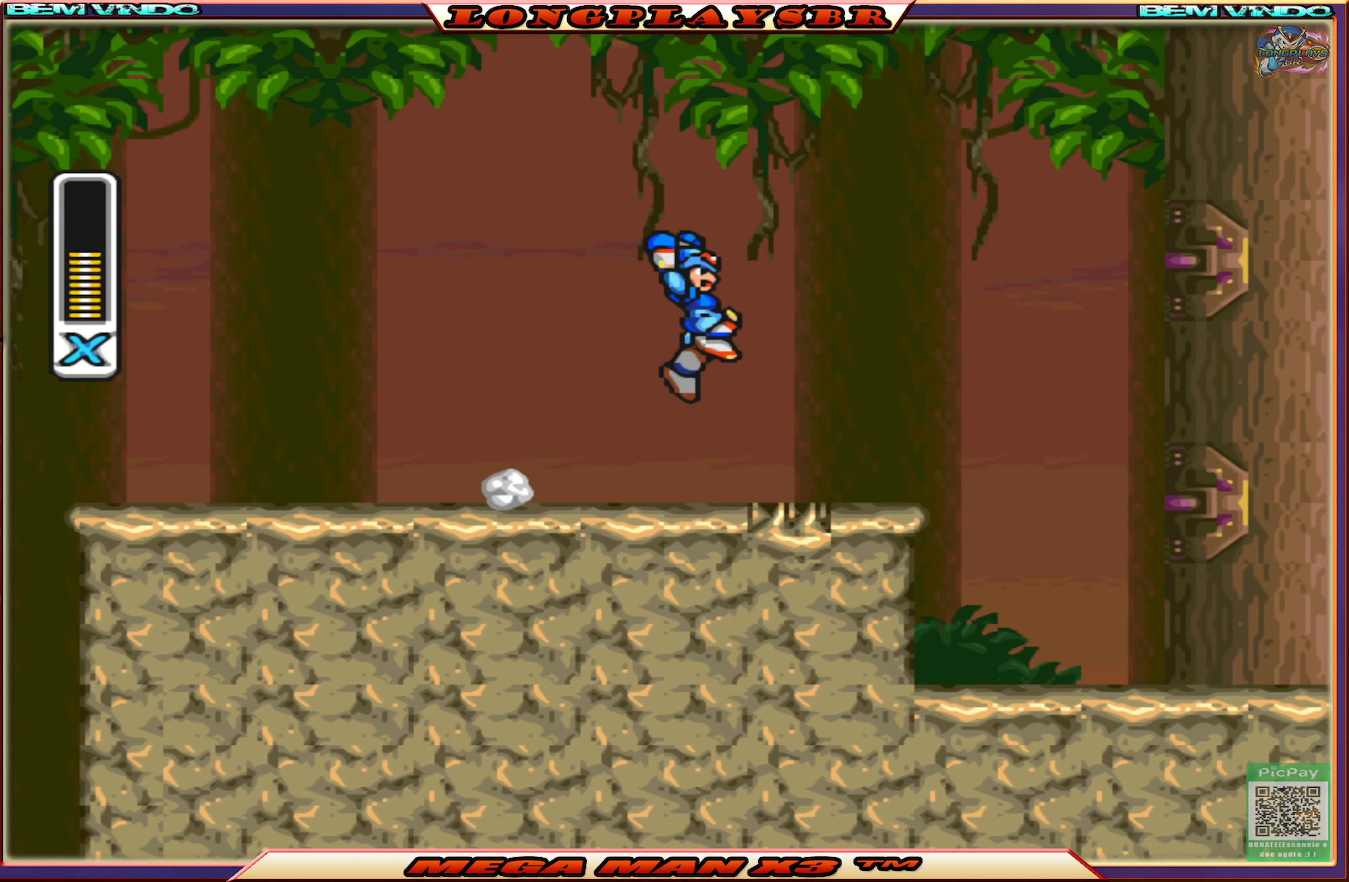
{"buttons": ["DPAD_RIGHT"], "left_stick": "center", "right_stick": "center", "events": [[167, "CIRCLE", "up"], [183, "CROSS", "up"]]}
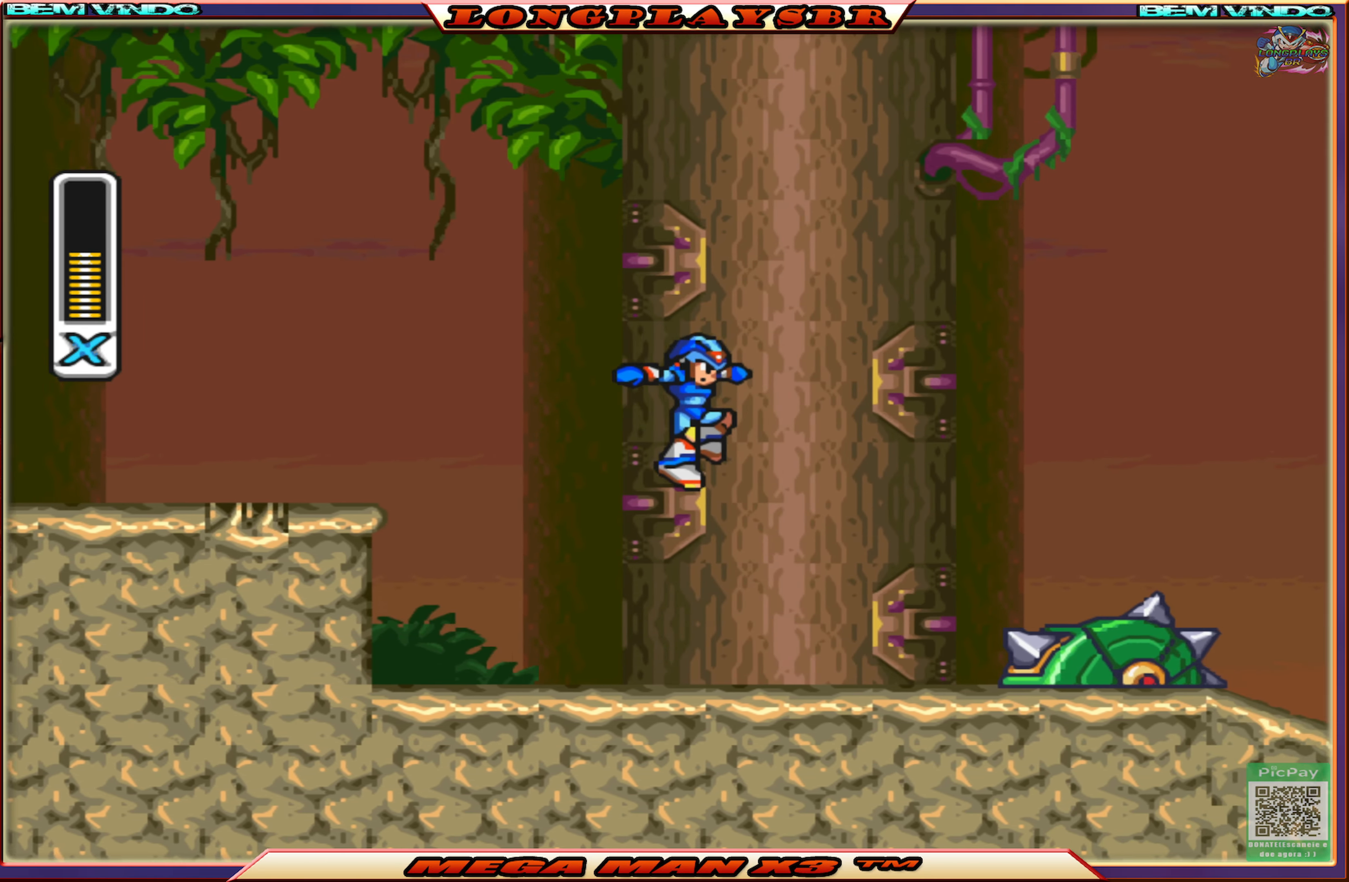
{"buttons": ["SQUARE"], "left_stick": "center", "right_stick": "center", "events": [[50, "DPAD_RIGHT", "up"], [133, "SQUARE", "down"], [200, "SQUARE", "up"], [267, "SQUARE", "down"], [367, "SQUARE", "up"], [433, "SQUARE", "down"]]}
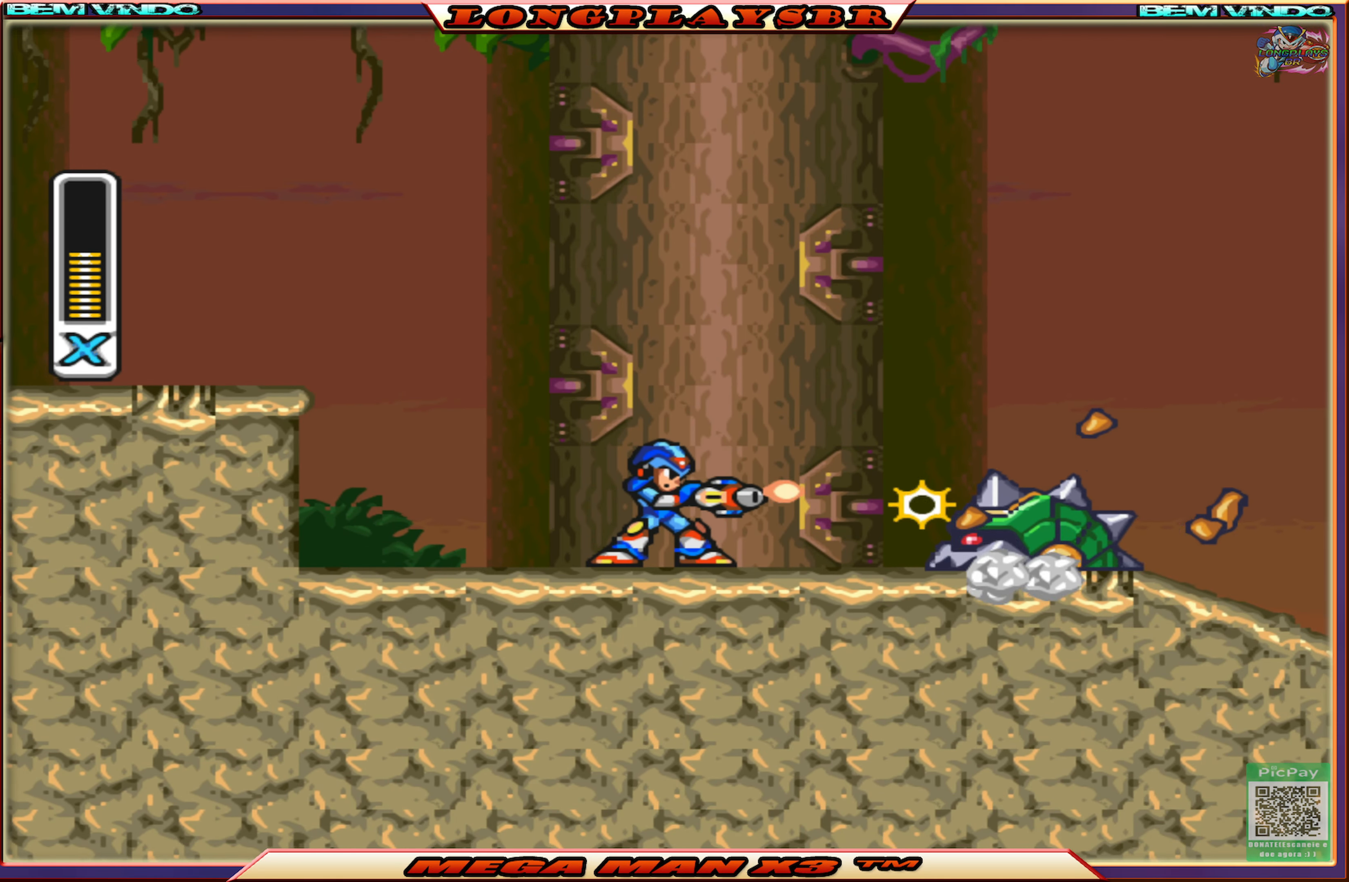
{"buttons": [], "left_stick": "center", "right_stick": "center", "events": [[17, "SQUARE", "up"], [67, "SQUARE", "down"], [167, "SQUARE", "up"], [217, "SQUARE", "down"], [317, "SQUARE", "up"], [367, "SQUARE", "down"], [450, "SQUARE", "up"]]}
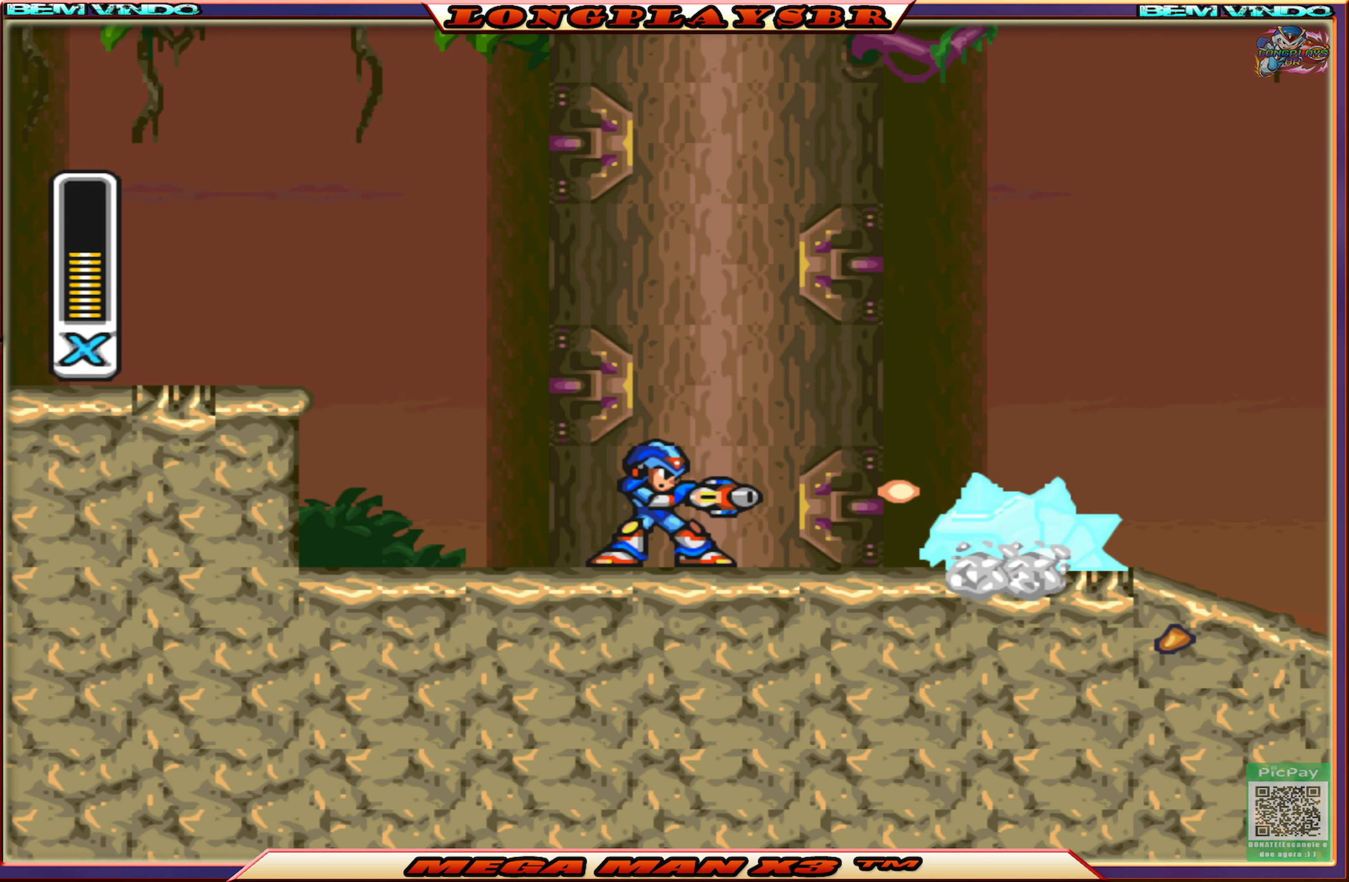
{"buttons": ["SQUARE"], "left_stick": "center", "right_stick": "center", "events": [[17, "SQUARE", "down"], [117, "SQUARE", "up"], [183, "SQUARE", "down"], [250, "SQUARE", "up"], [317, "SQUARE", "down"], [400, "SQUARE", "up"], [467, "SQUARE", "down"]]}
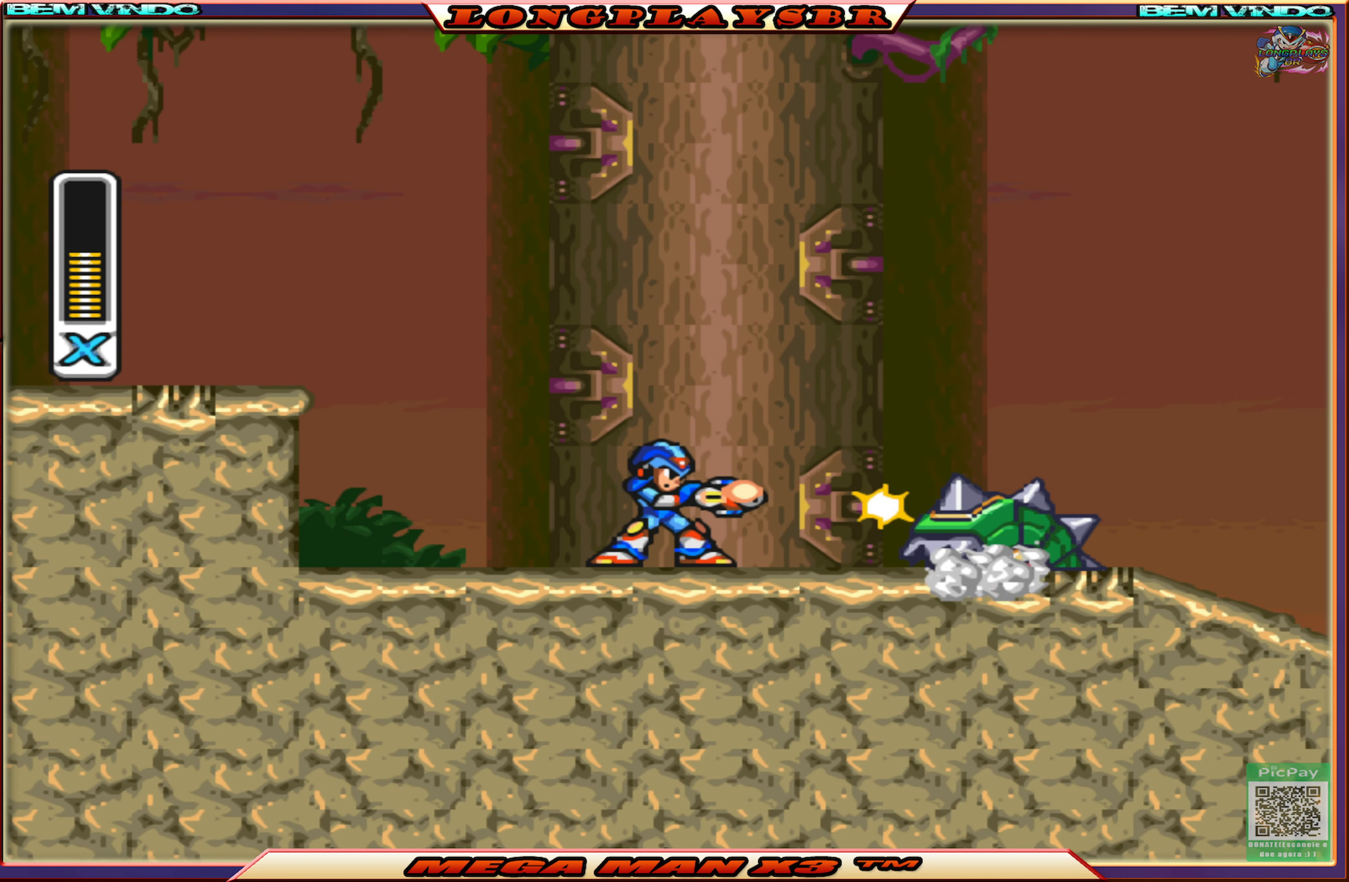
{"buttons": [], "left_stick": "center", "right_stick": "center", "events": [[50, "SQUARE", "up"], [117, "SQUARE", "down"], [200, "SQUARE", "up"], [267, "SQUARE", "down"], [350, "SQUARE", "up"], [417, "SQUARE", "down"], [484, "SQUARE", "up"]]}
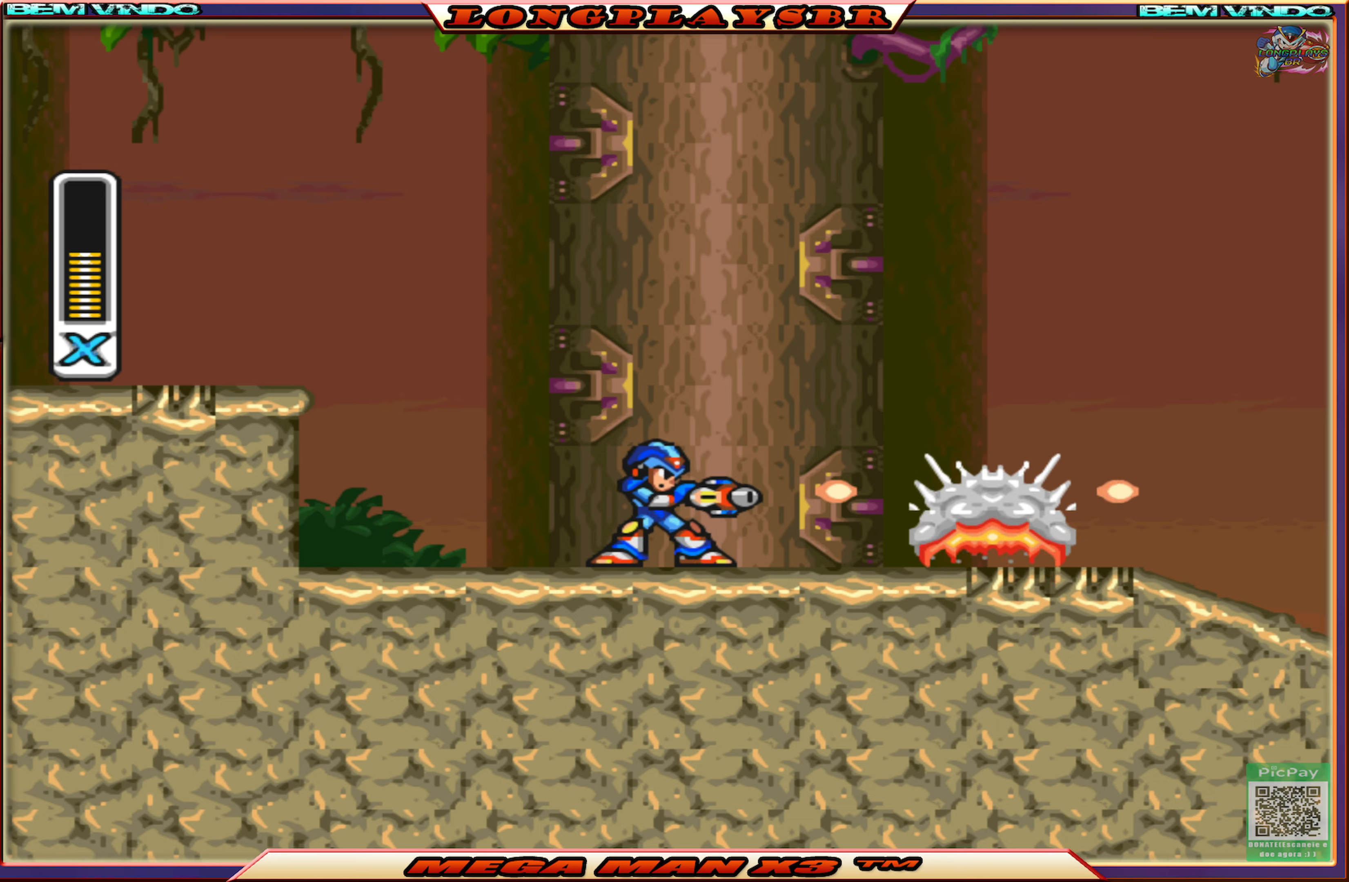
{"buttons": ["CROSS", "CIRCLE", "DPAD_RIGHT"], "left_stick": "center", "right_stick": "center", "events": [[250, "DPAD_RIGHT", "down"], [384, "CIRCLE", "down"], [467, "CROSS", "down"]]}
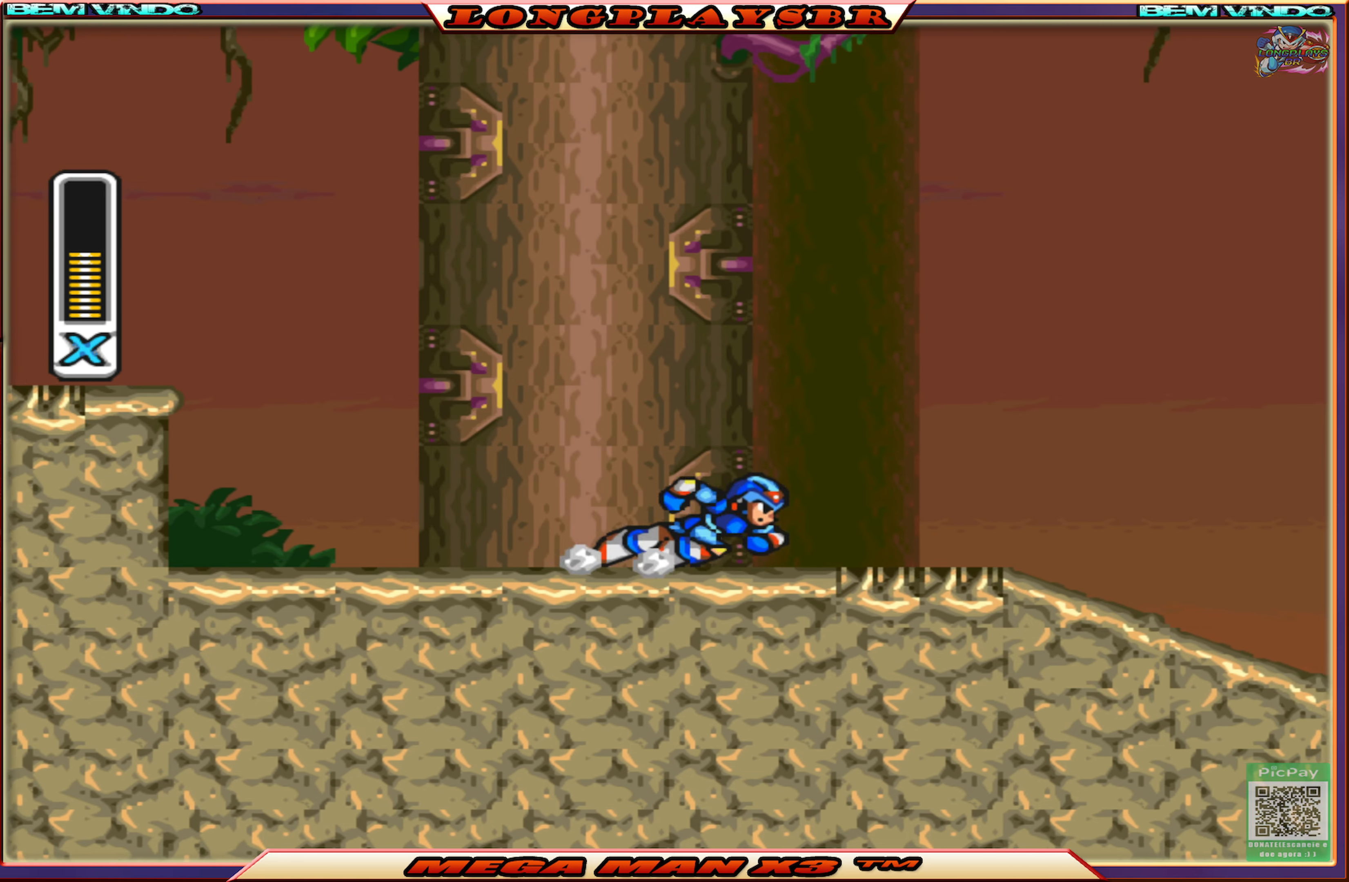
{"buttons": [], "left_stick": "center", "right_stick": "center", "events": [[234, "CROSS", "up"], [250, "CIRCLE", "up"], [417, "DPAD_RIGHT", "up"]]}